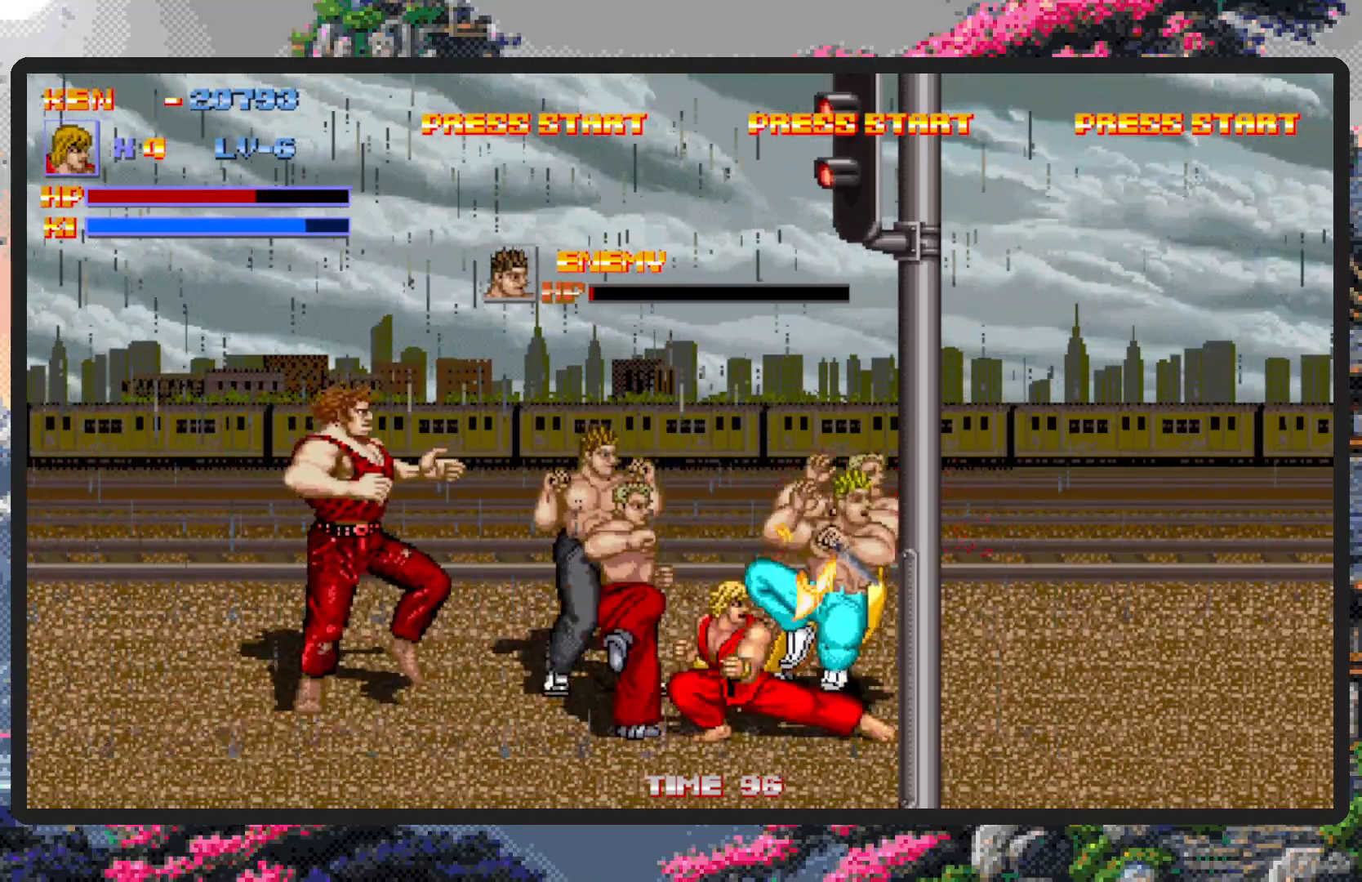
Gameplay with a controller (Nintendo layout); each line is a JSON object with the inputs held at the frame after it. "events" lists button and stick changes between this image and that frame as [ms after this image, input, new state], when the widget could be followed in between. Not read: L2 L3 R2 R3 left_stick right_stick.
{"buttons": ["DPAD_LEFT"], "events": [[33, "Y", "up"], [83, "Y", "down"], [133, "Y", "up"], [166, "Y", "down"], [217, "Y", "up"], [267, "Y", "down"], [300, "Y", "up"], [383, "DPAD_LEFT", "down"]]}
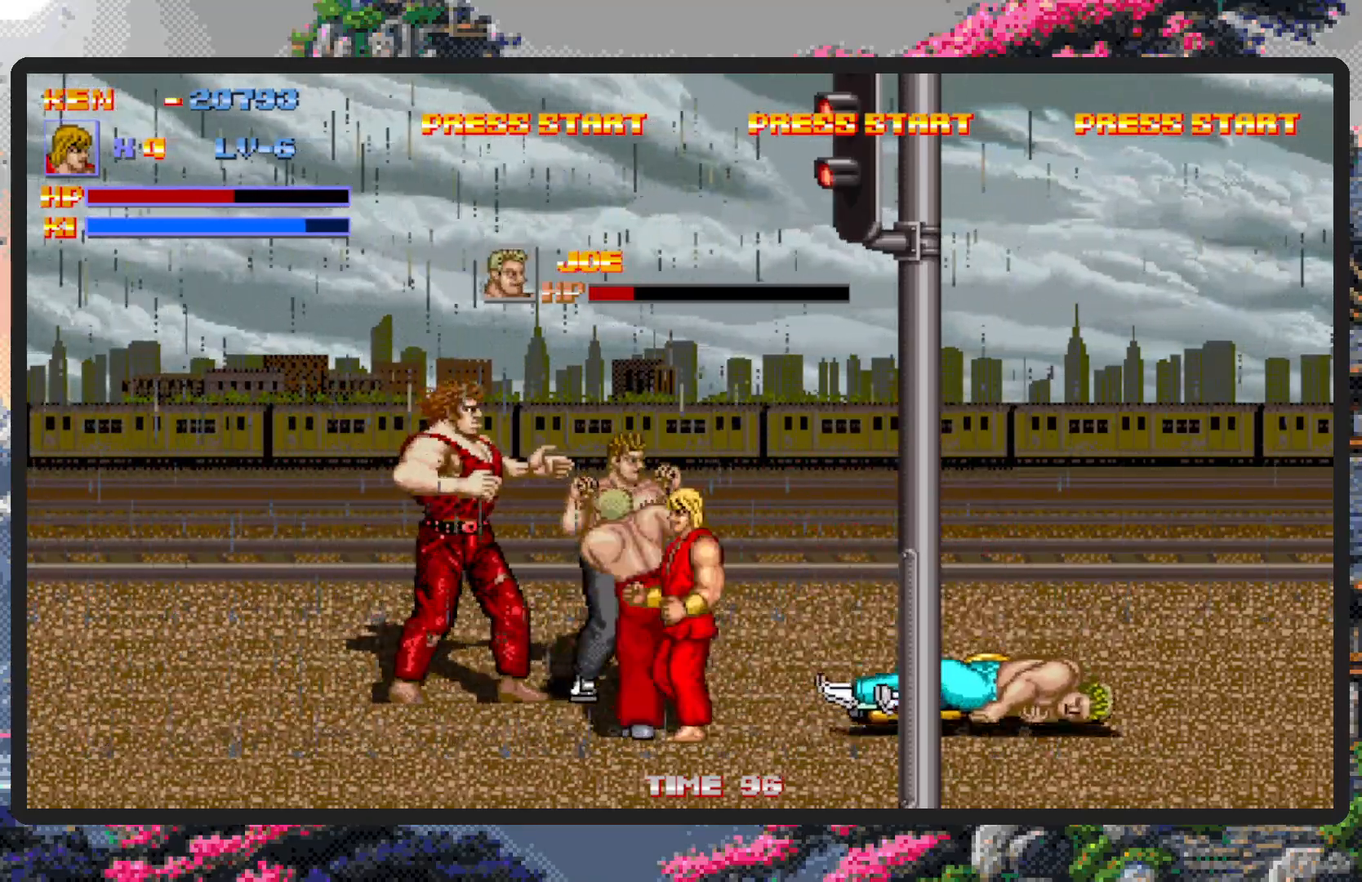
{"buttons": [], "events": [[67, "A", "down"], [134, "DPAD_LEFT", "up"], [284, "A", "up"]]}
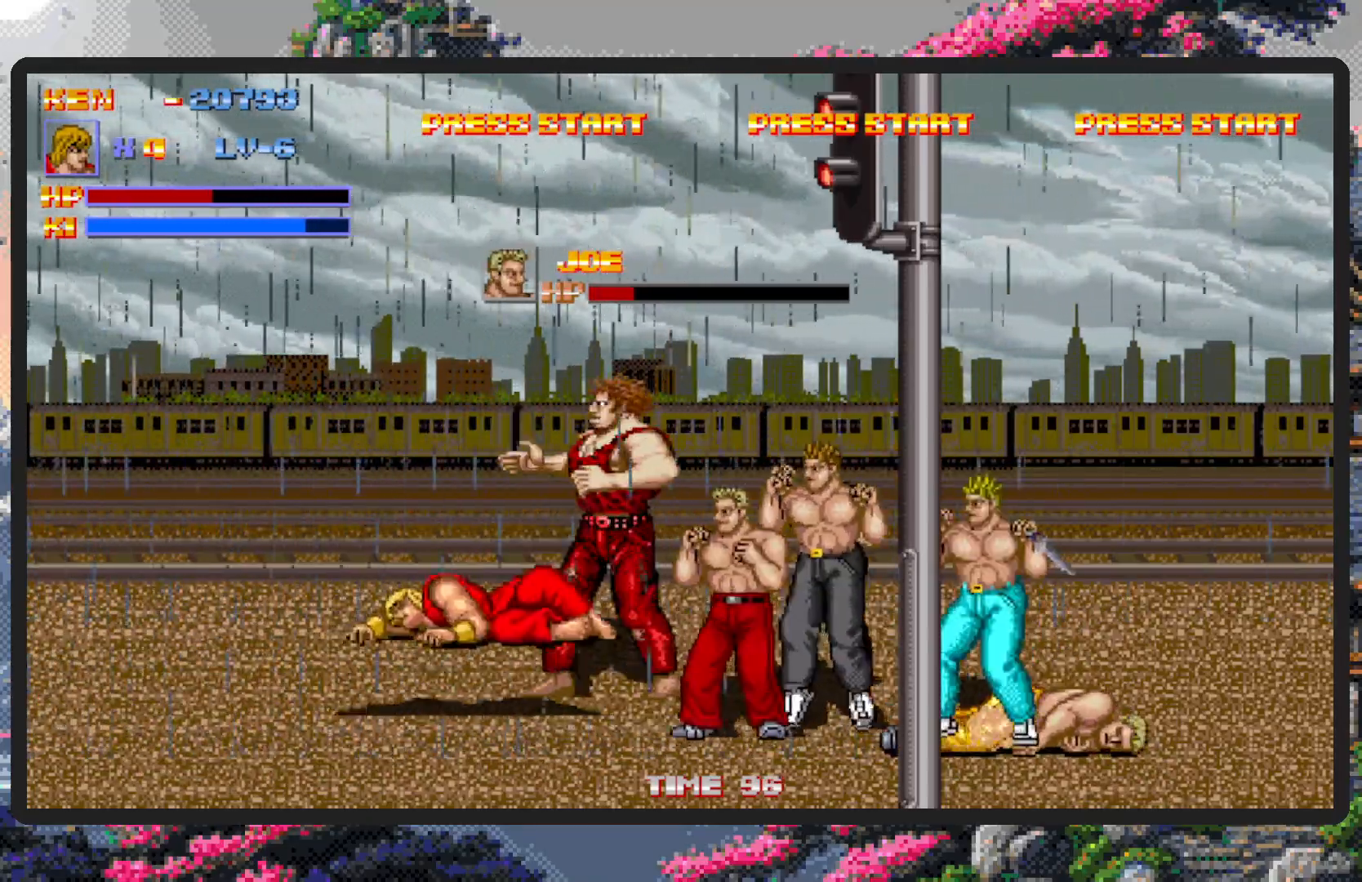
{"buttons": [], "events": [[133, "DPAD_LEFT", "down"], [150, "A", "down"], [400, "A", "up"], [467, "DPAD_LEFT", "up"]]}
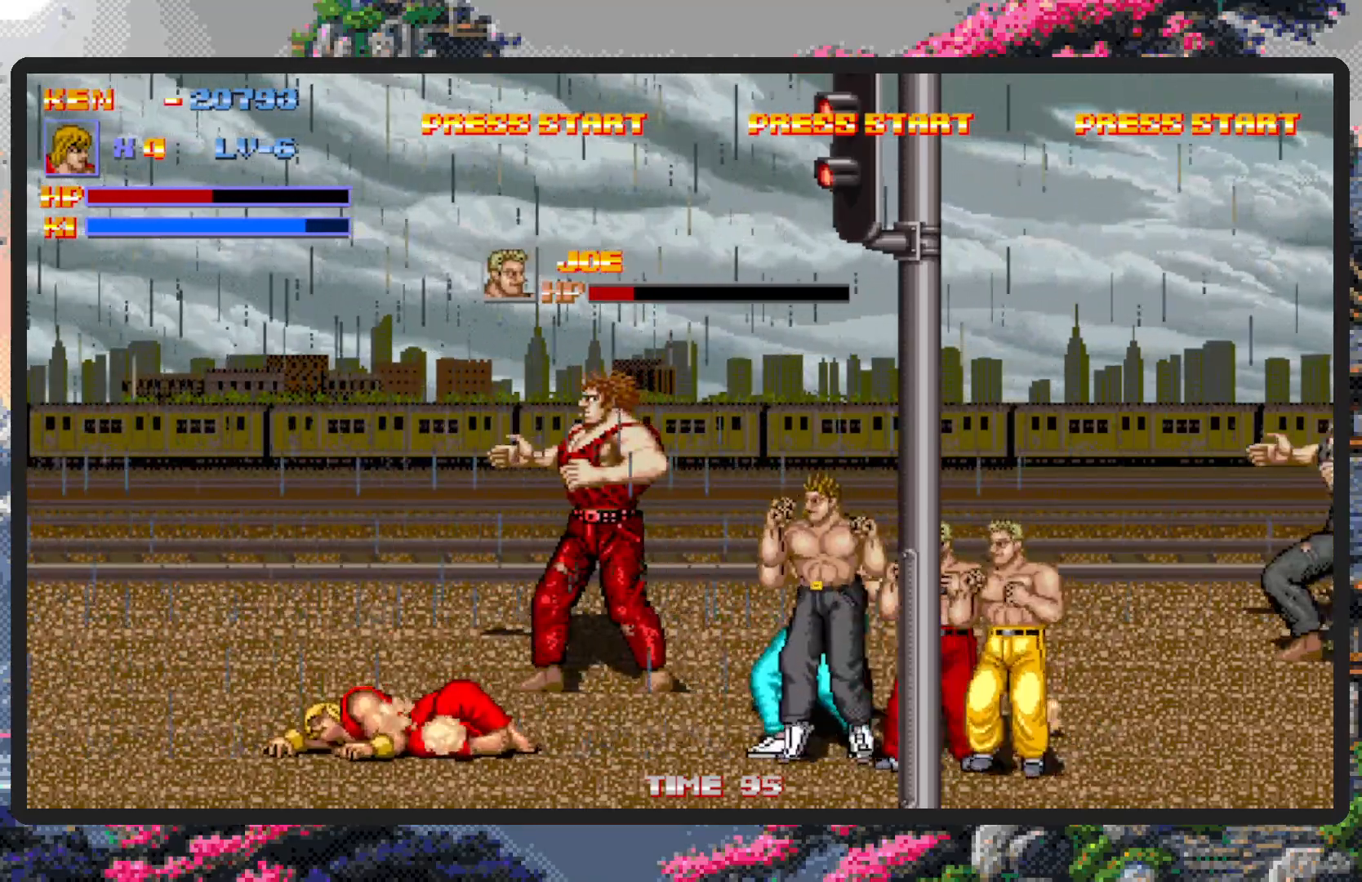
{"buttons": ["DPAD_DOWN"], "events": [[184, "DPAD_LEFT", "down"], [317, "DPAD_UP", "down"], [334, "DPAD_LEFT", "up"], [384, "DPAD_RIGHT", "down"], [384, "DPAD_UP", "up"], [451, "DPAD_DOWN", "down"], [484, "DPAD_RIGHT", "up"]]}
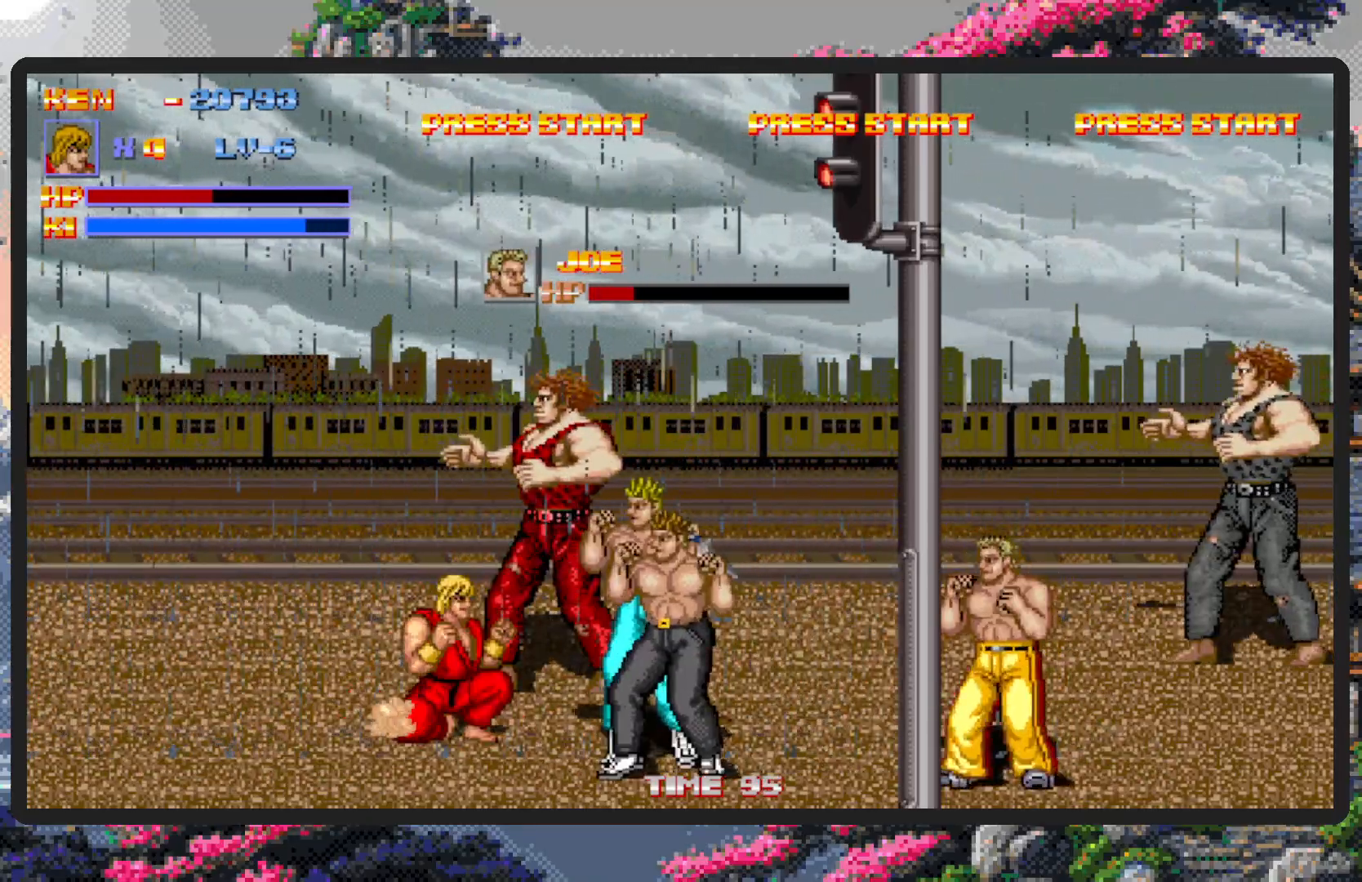
{"buttons": ["B", "DPAD_RIGHT"], "events": [[16, "DPAD_LEFT", "down"], [50, "DPAD_DOWN", "up"], [300, "DPAD_DOWN", "down"], [300, "DPAD_LEFT", "up"], [317, "DPAD_DOWN", "up"], [317, "DPAD_RIGHT", "down"], [333, "B", "down"], [350, "DPAD_DOWN", "down"], [383, "DPAD_DOWN", "up"], [400, "DPAD_DOWN", "down"], [500, "DPAD_DOWN", "up"]]}
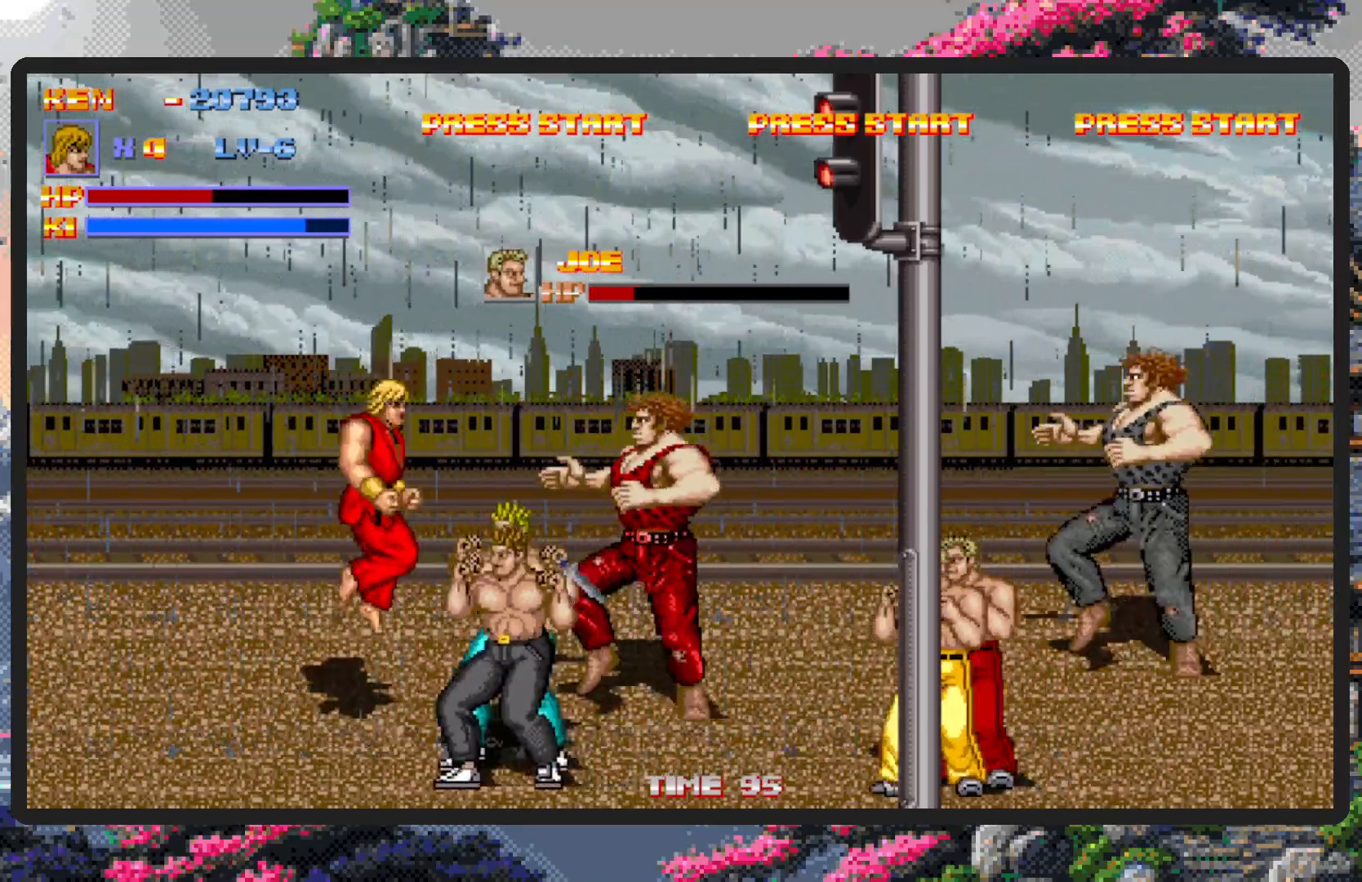
{"buttons": ["DPAD_RIGHT"], "events": [[17, "B", "up"], [150, "Y", "down"], [200, "Y", "up"], [234, "Y", "down"], [284, "Y", "up"], [317, "Y", "down"], [367, "Y", "up"]]}
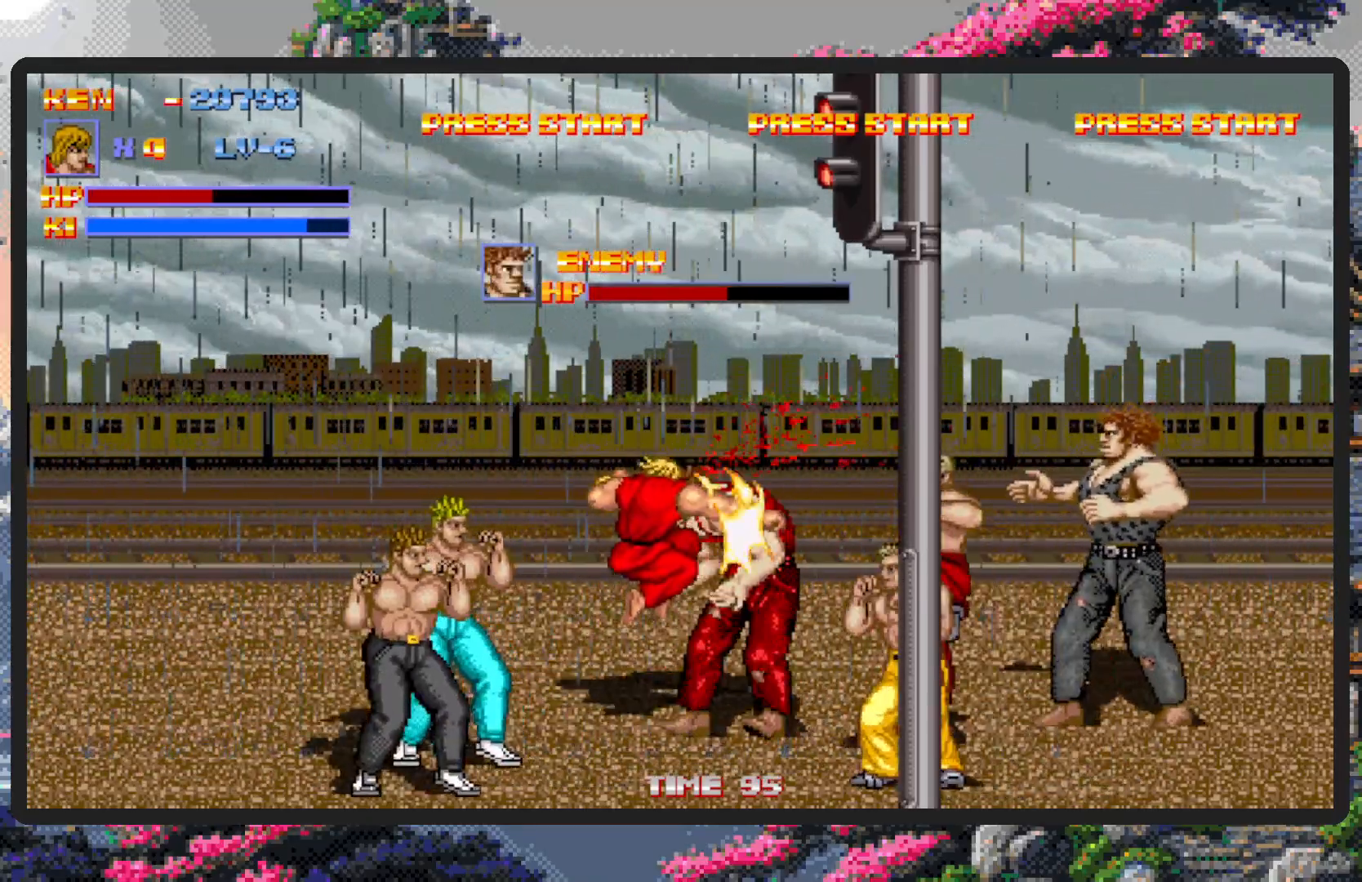
{"buttons": []}
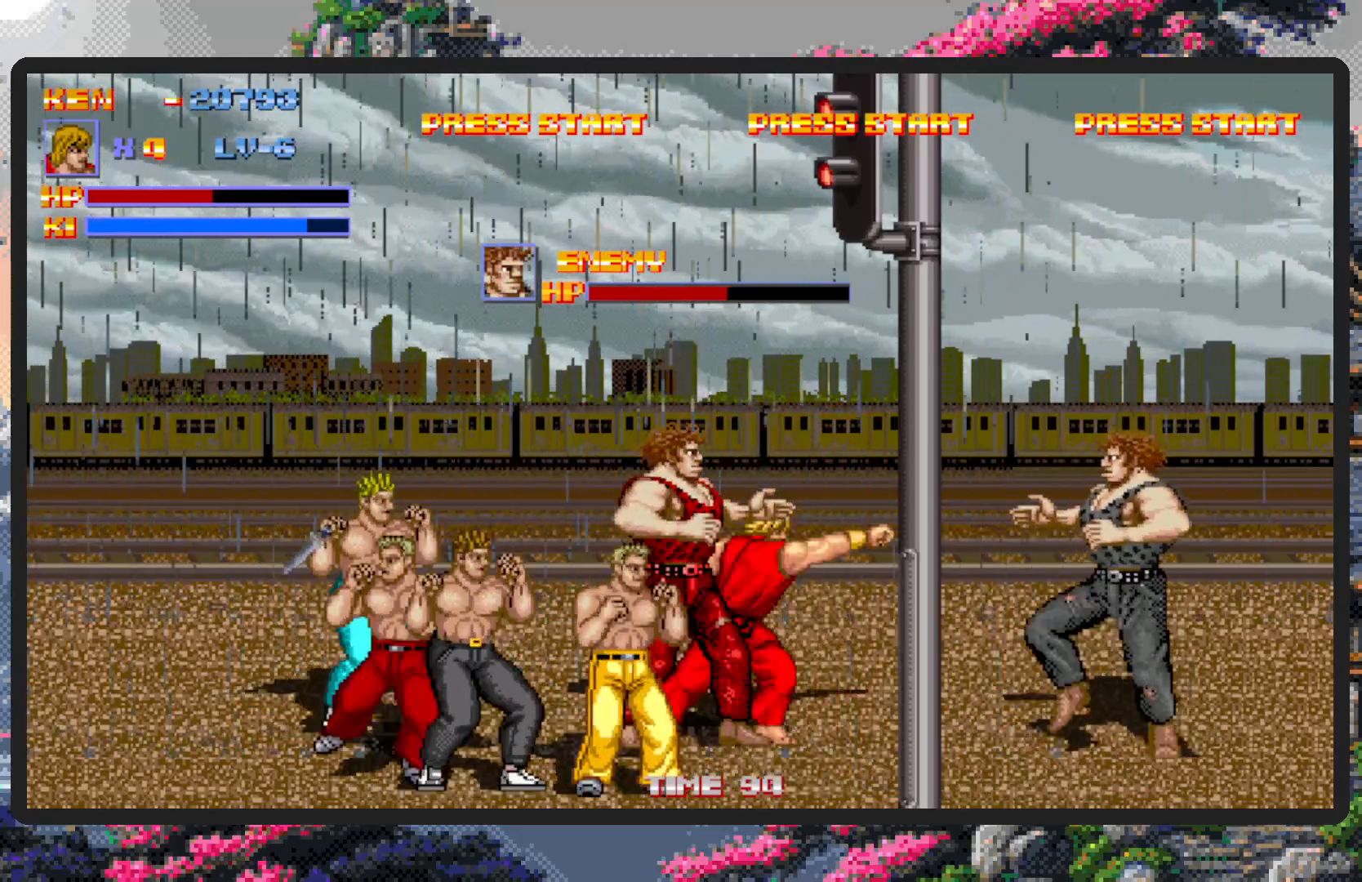
{"buttons": ["DPAD_LEFT"], "events": [[50, "DPAD_RIGHT", "down"], [50, "Y", "down"], [100, "Y", "up"], [150, "Y", "down"], [184, "Y", "up"], [200, "DPAD_DOWN", "down"], [250, "DPAD_RIGHT", "up"], [334, "DPAD_LEFT", "down"], [334, "Y", "down"], [401, "Y", "up"], [501, "DPAD_DOWN", "up"]]}
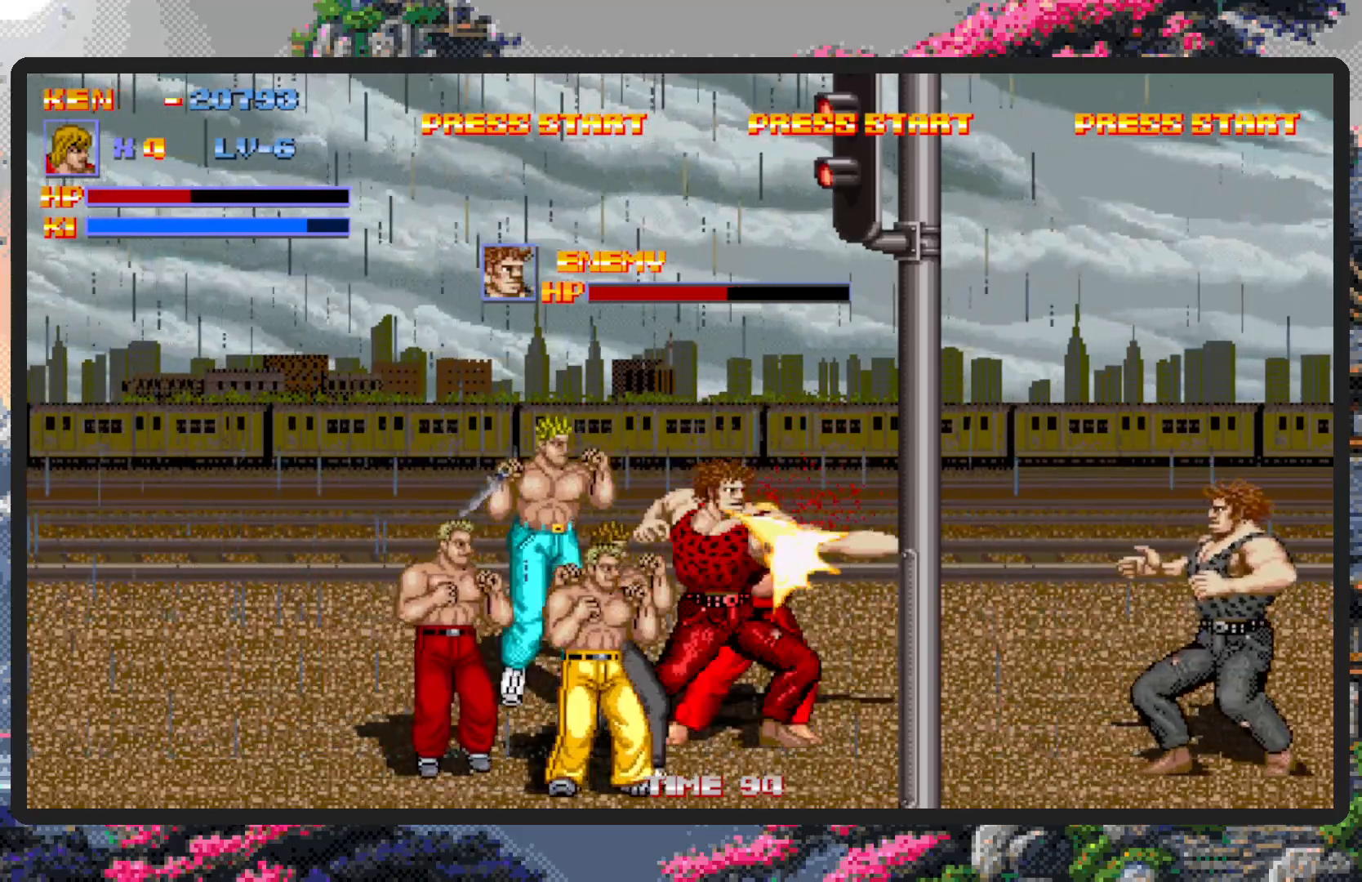
{"buttons": ["A", "DPAD_LEFT"], "events": [[133, "Y", "down"], [150, "Y", "up"], [250, "Y", "down"], [300, "Y", "up"], [433, "A", "down"]]}
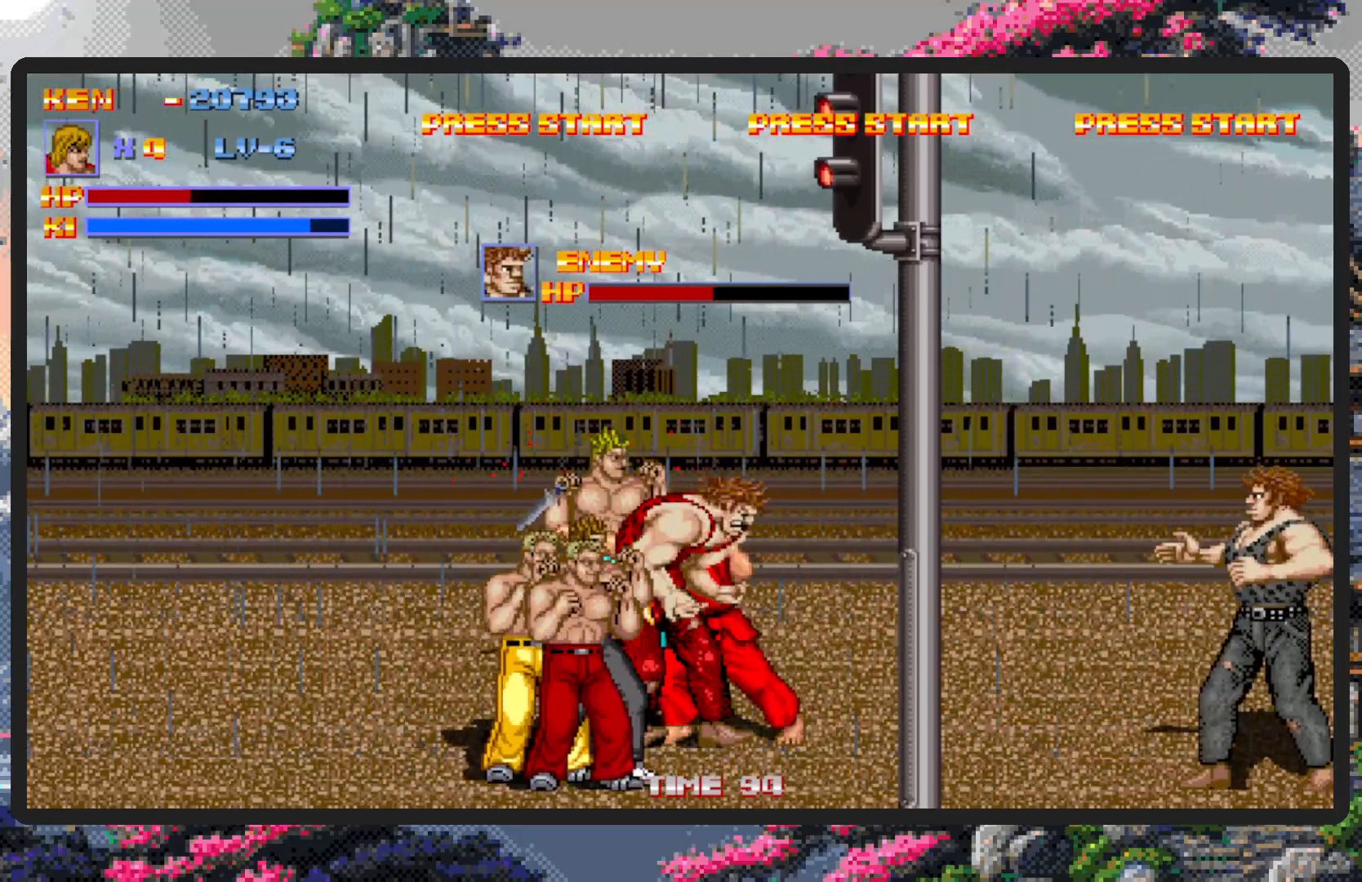
{"buttons": ["DPAD_LEFT"], "events": [[134, "A", "up"], [234, "A", "down"], [434, "A", "up"]]}
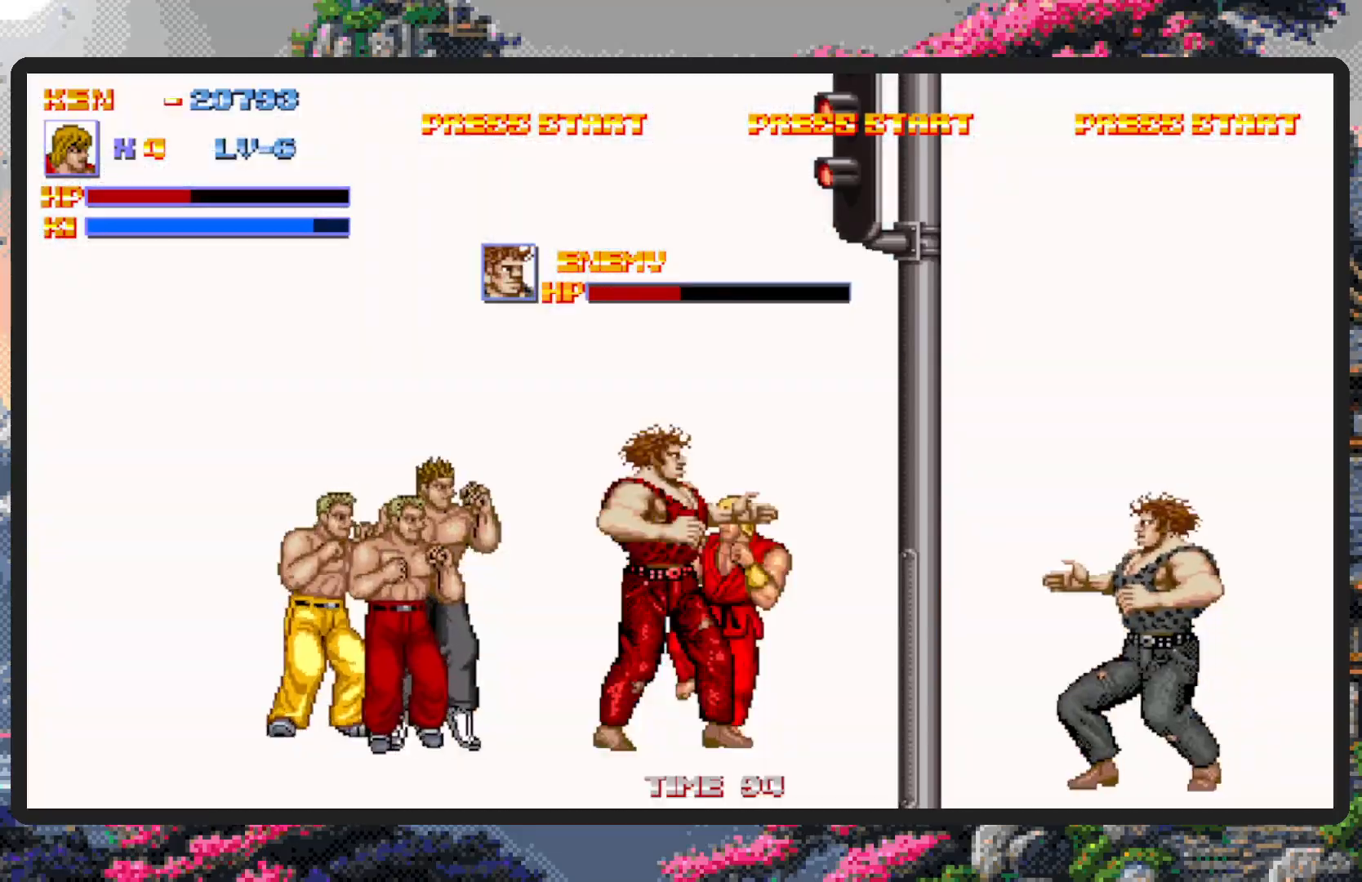
{"buttons": ["A", "DPAD_LEFT"], "events": [[16, "A", "down"], [166, "A", "up"], [383, "A", "down"]]}
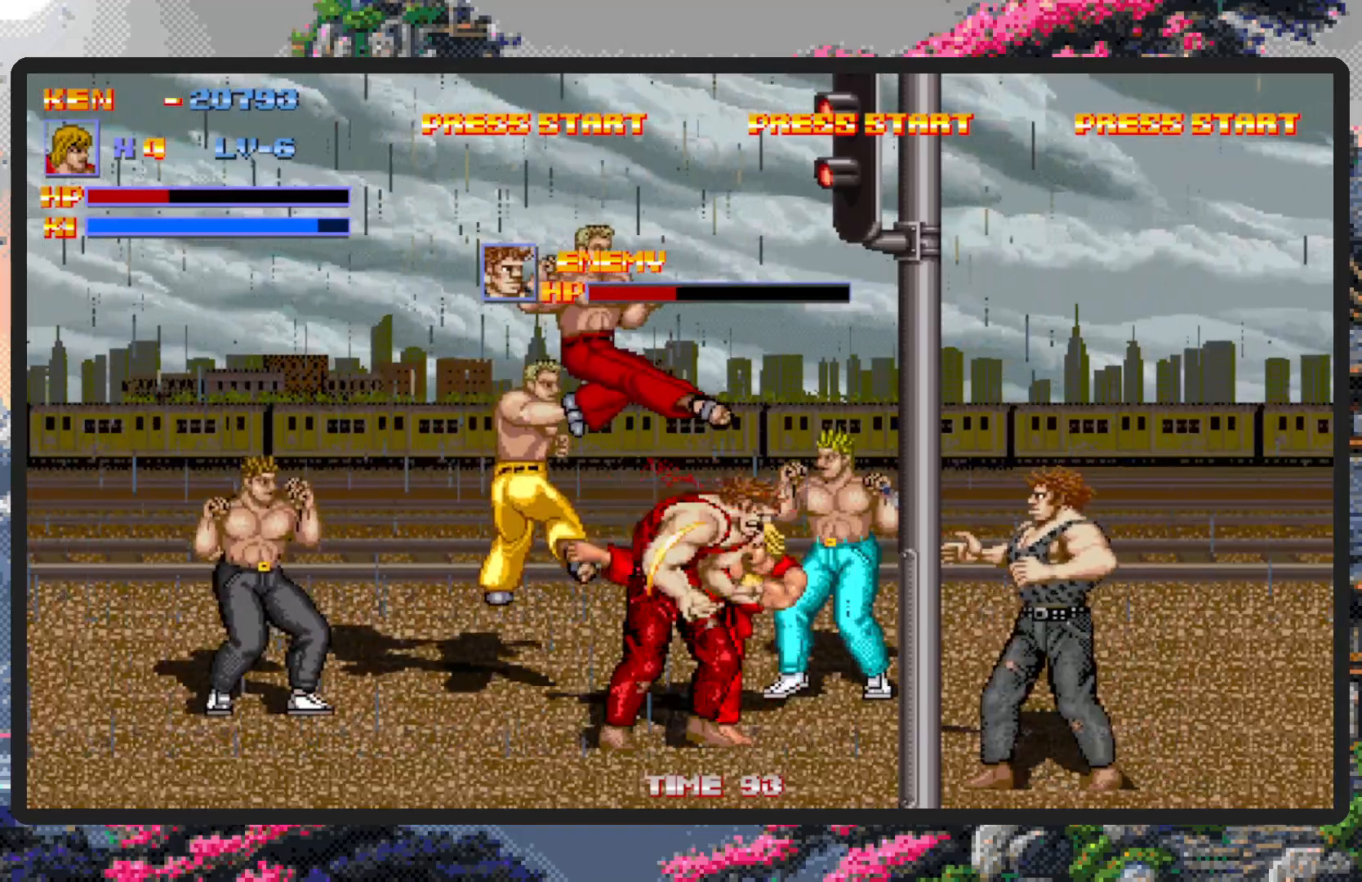
{"buttons": ["DPAD_LEFT"], "events": [[84, "A", "up"], [150, "A", "down"], [334, "A", "up"]]}
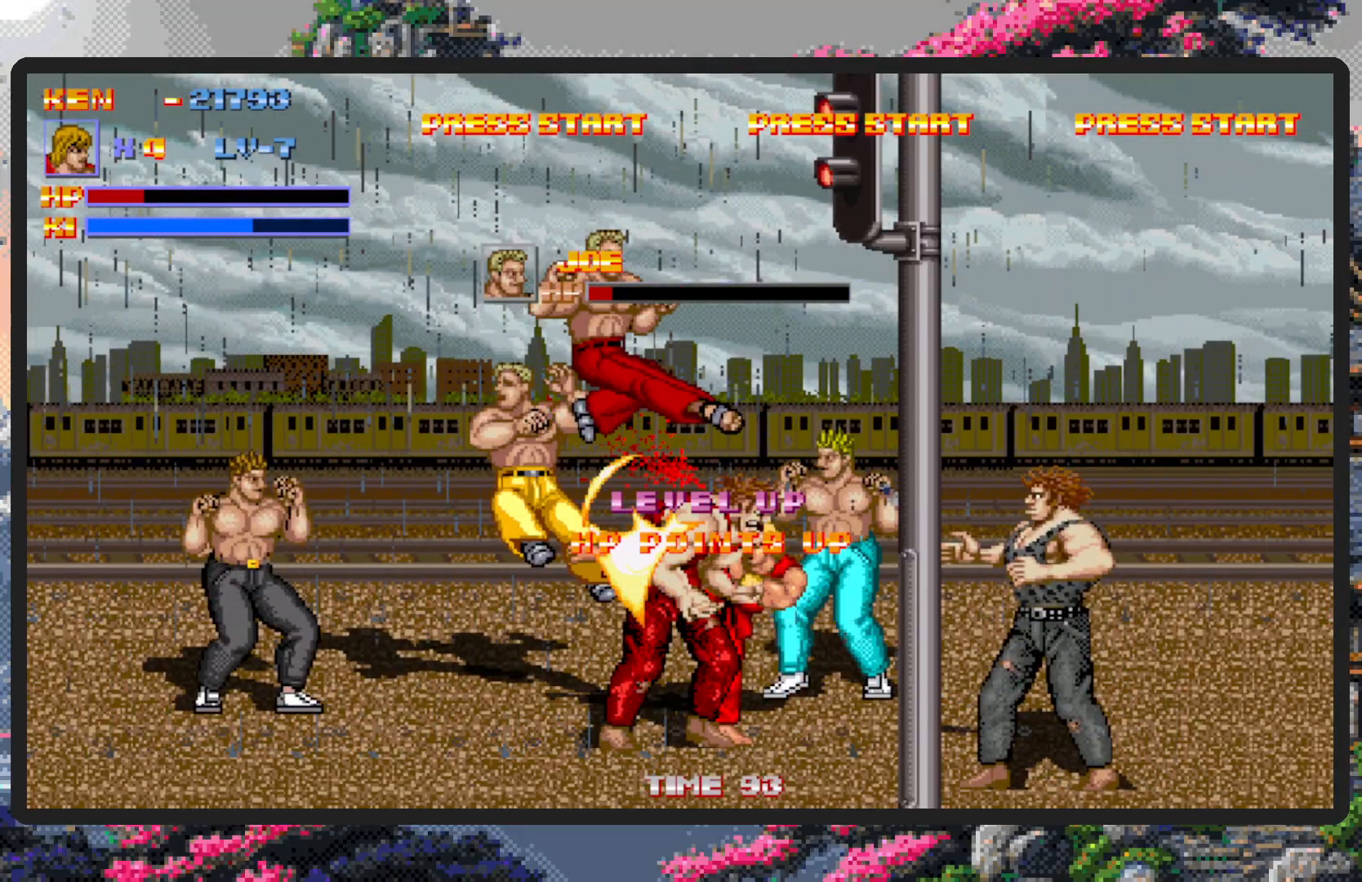
{"buttons": [], "events": [[16, "DPAD_LEFT", "up"]]}
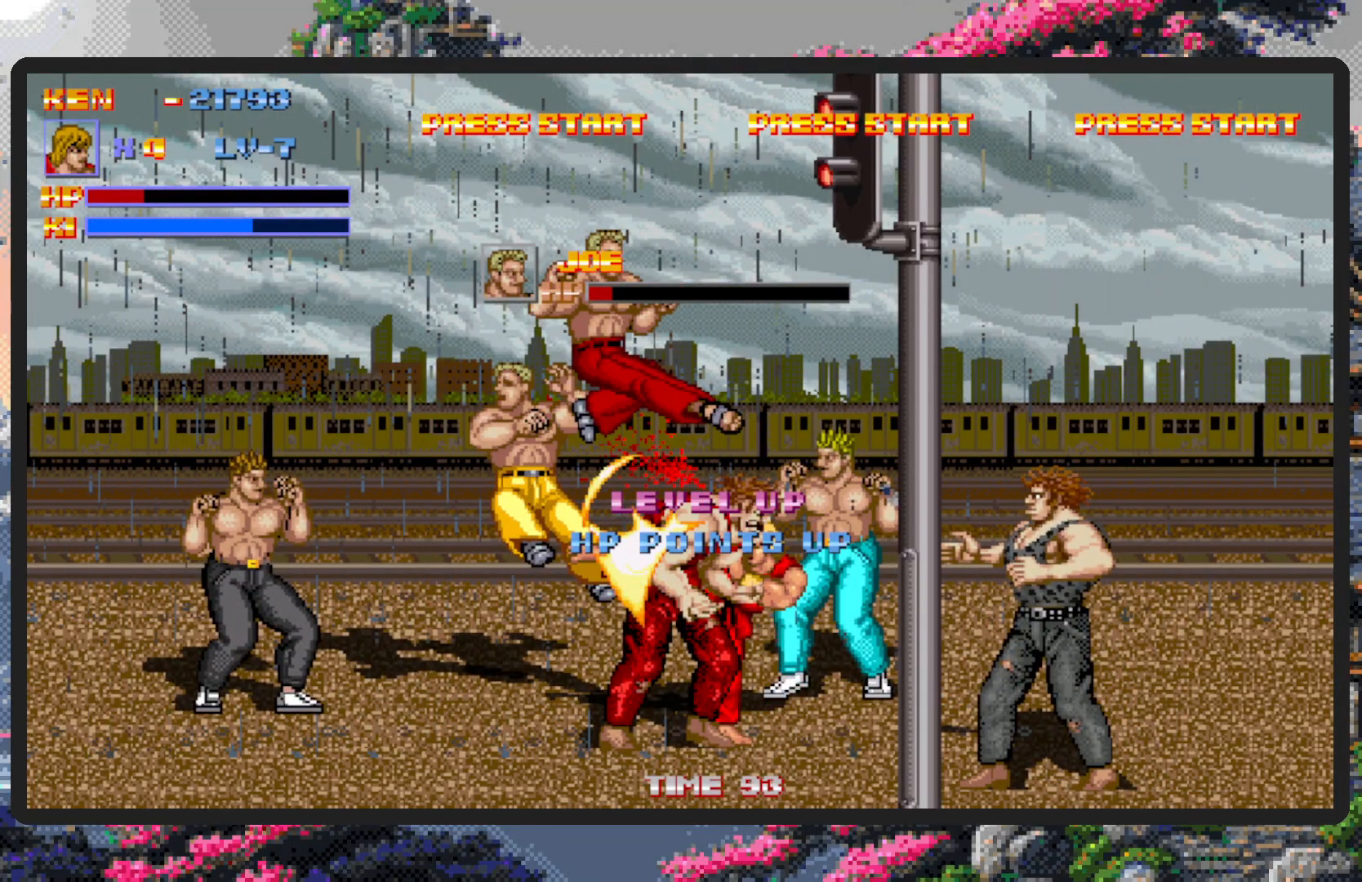
{"buttons": [], "events": []}
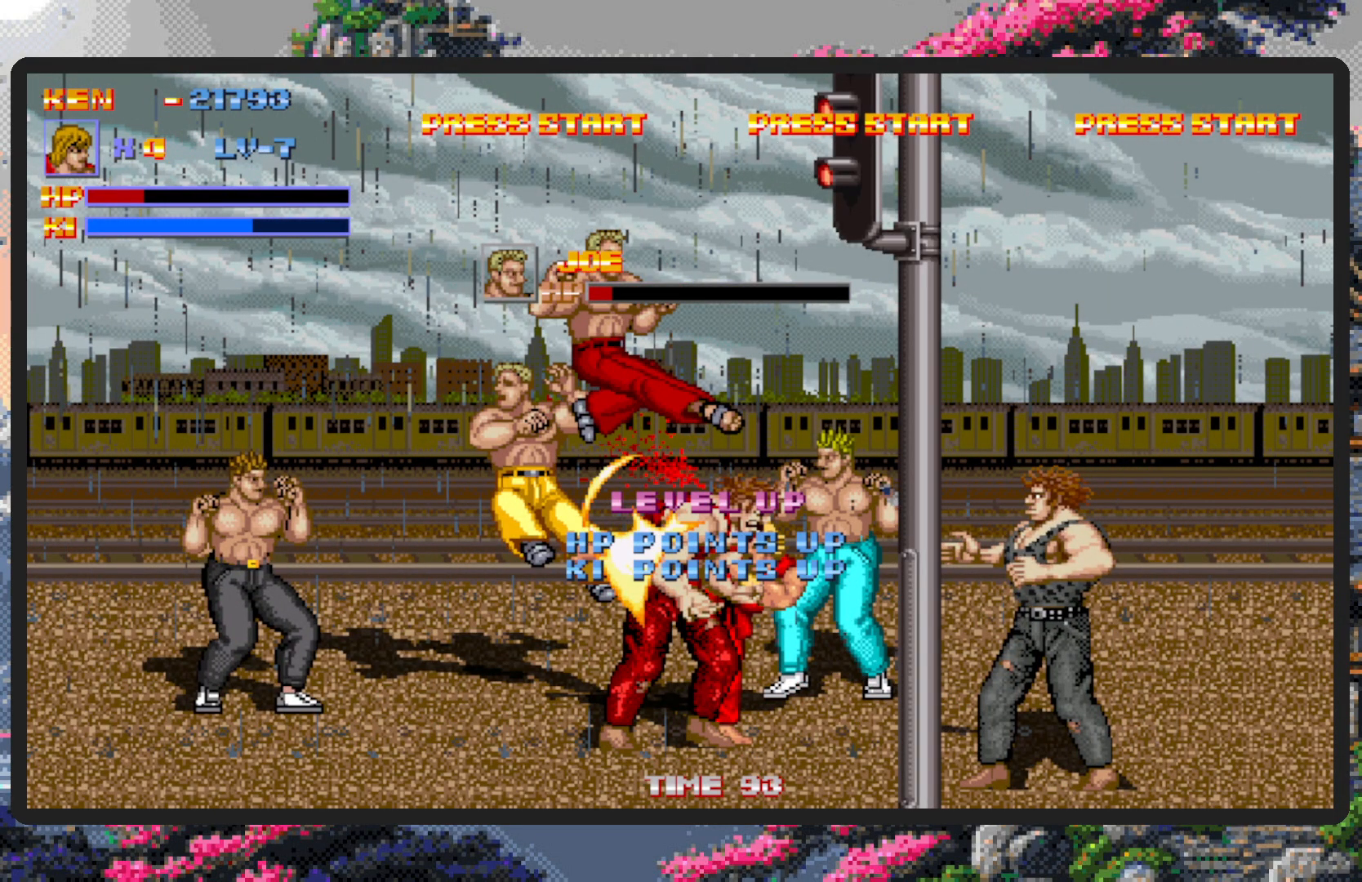
{"buttons": [], "events": []}
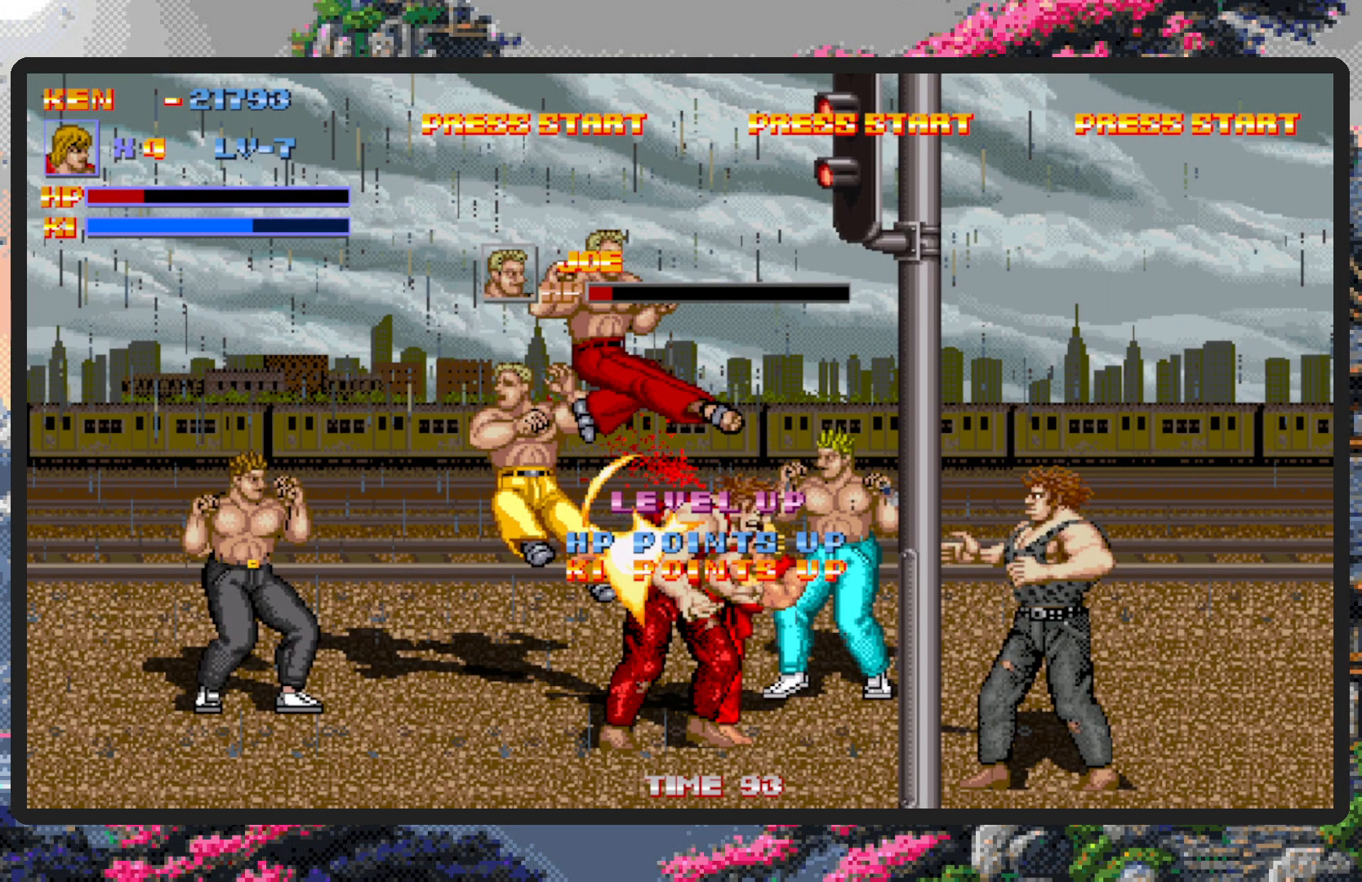
{"buttons": [], "events": []}
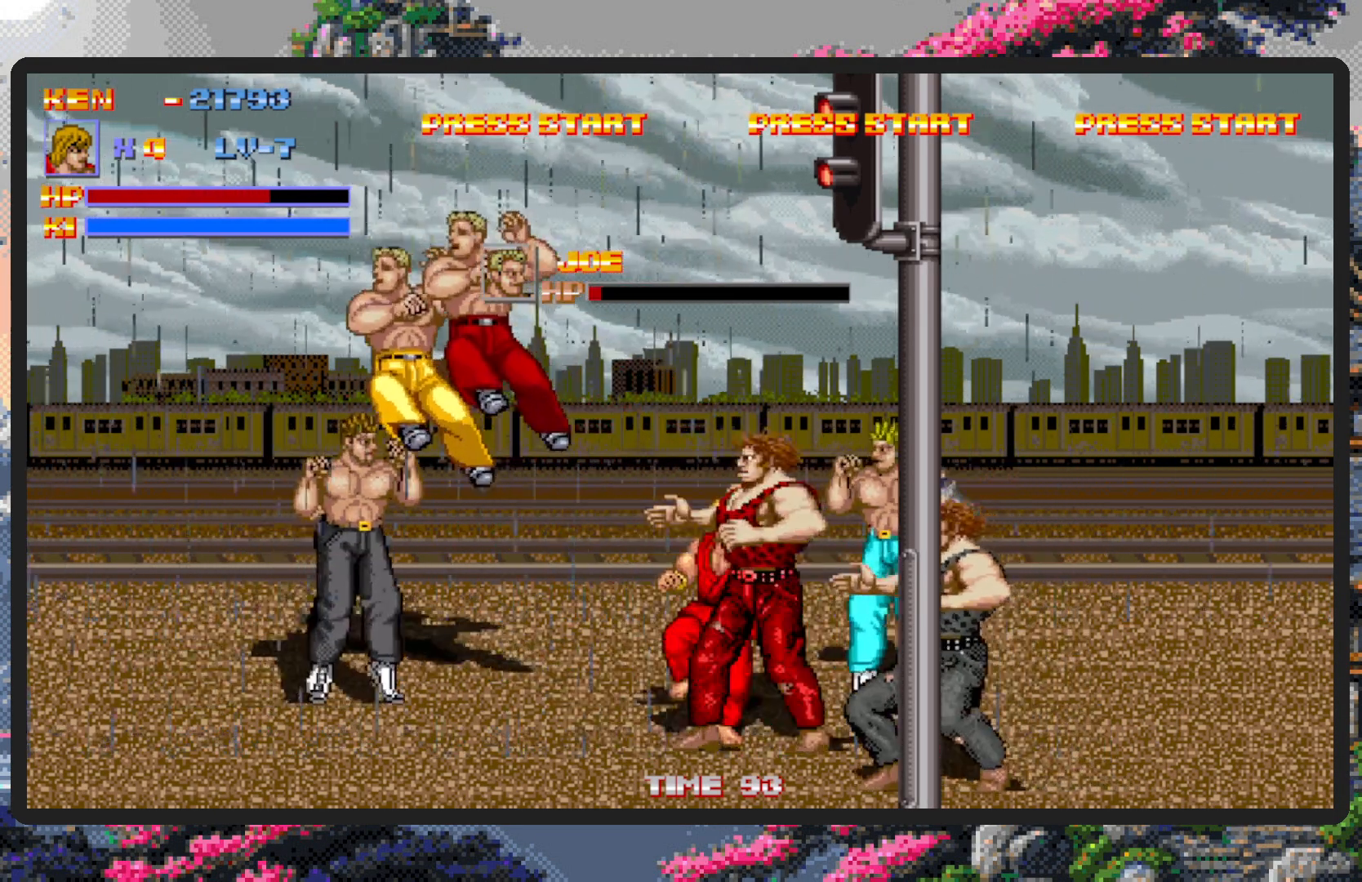
{"buttons": ["A"], "events": [[450, "A", "down"]]}
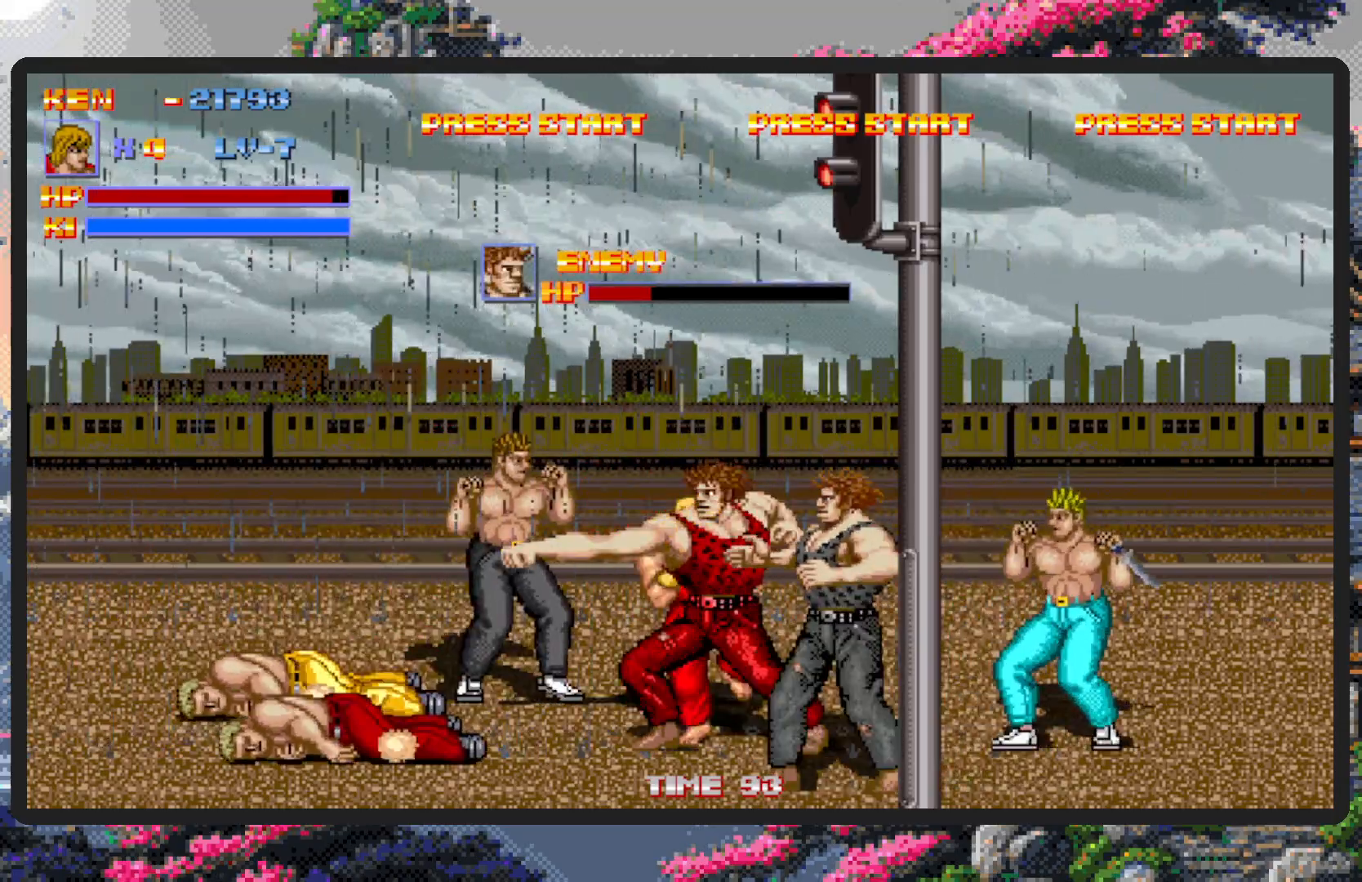
{"buttons": ["A"], "events": [[184, "A", "up"], [300, "A", "down"]]}
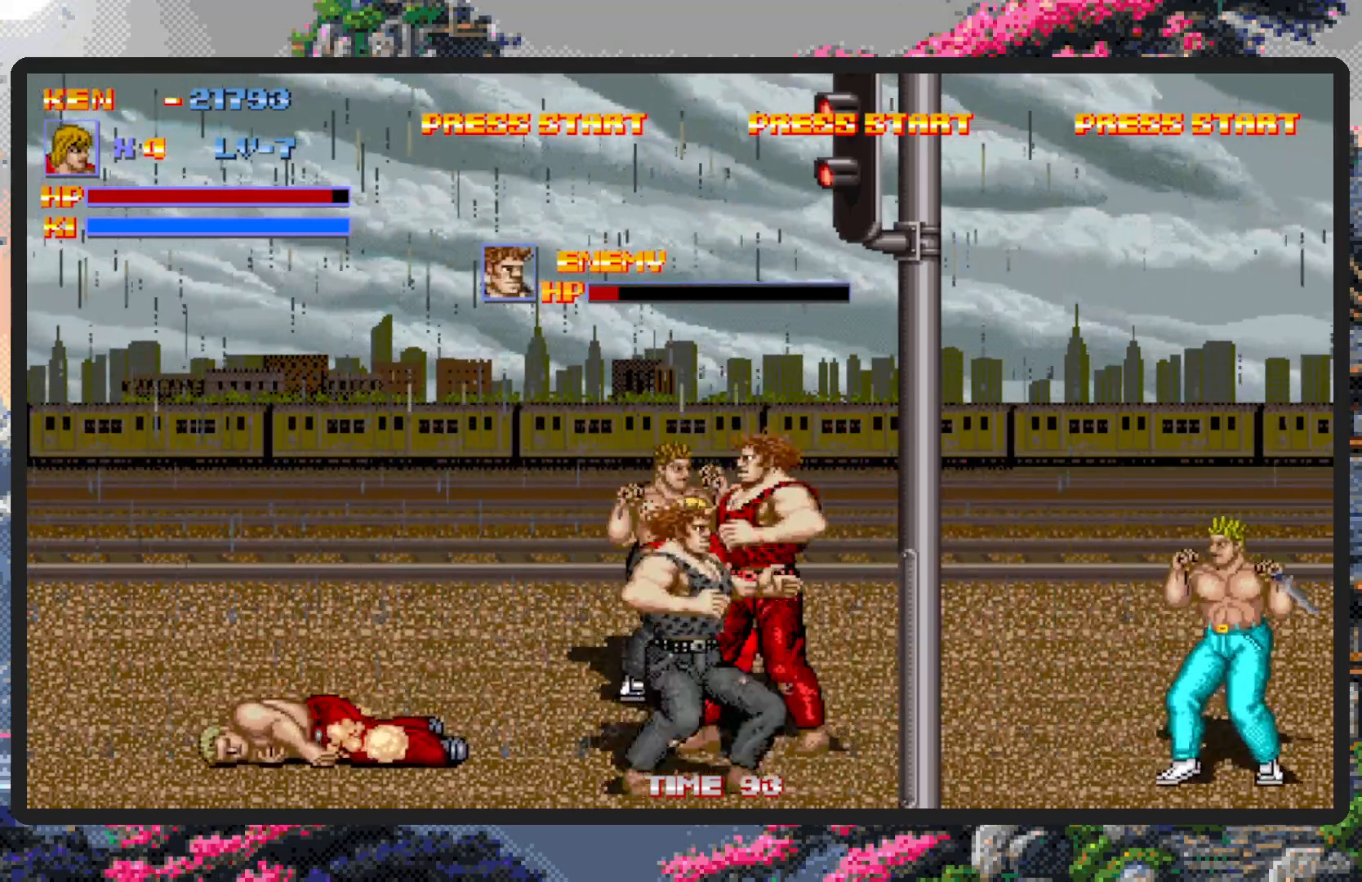
{"buttons": [], "events": [[16, "A", "up"], [100, "A", "down"], [283, "A", "up"]]}
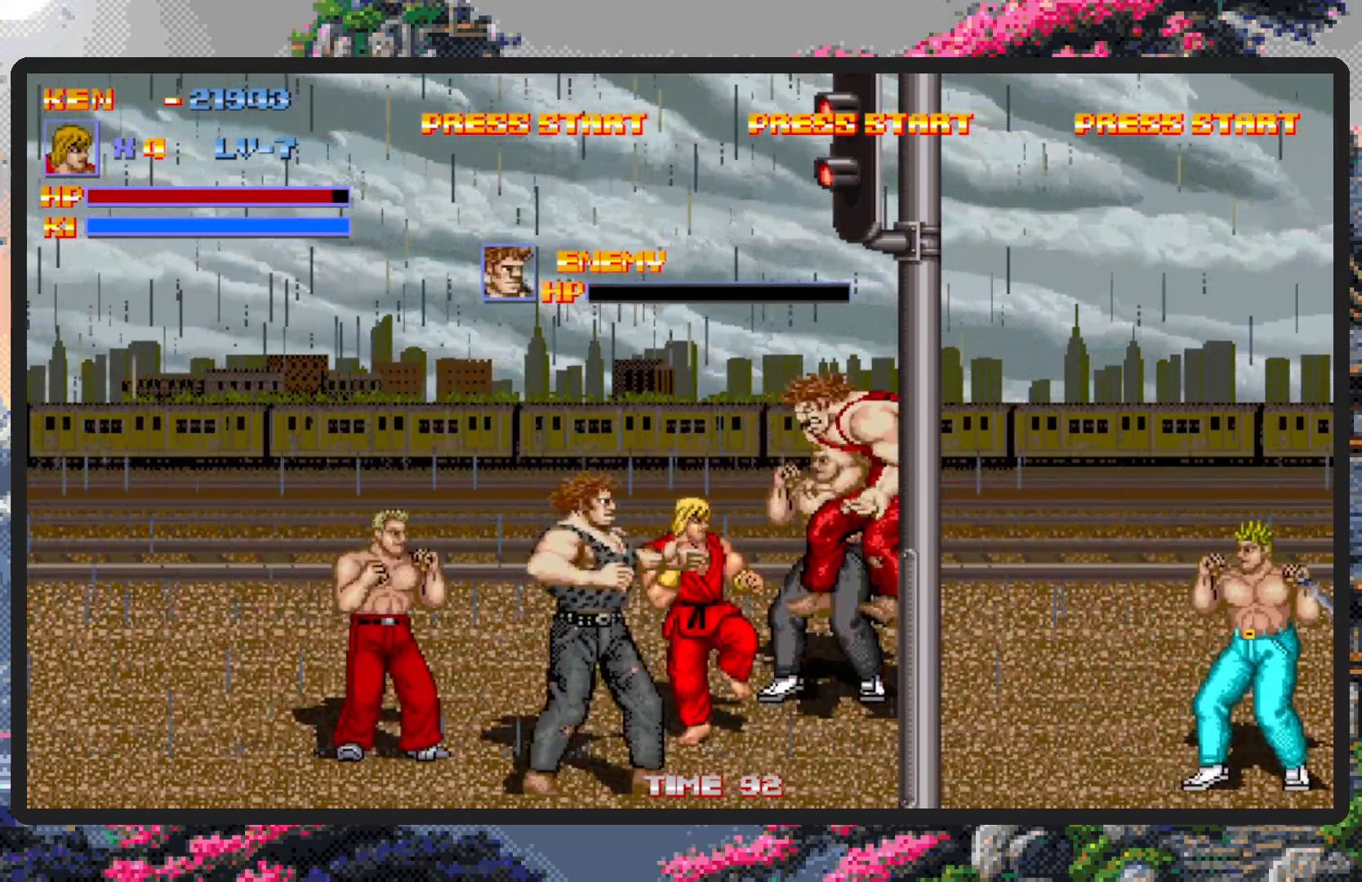
{"buttons": [], "events": [[17, "DPAD_LEFT", "down"], [33, "DPAD_DOWN", "down"], [317, "Y", "down"], [350, "DPAD_LEFT", "up"], [350, "Y", "up"], [401, "DPAD_DOWN", "up"], [401, "Y", "down"], [451, "Y", "up"], [484, "Y", "down"], [501, "Y", "up"]]}
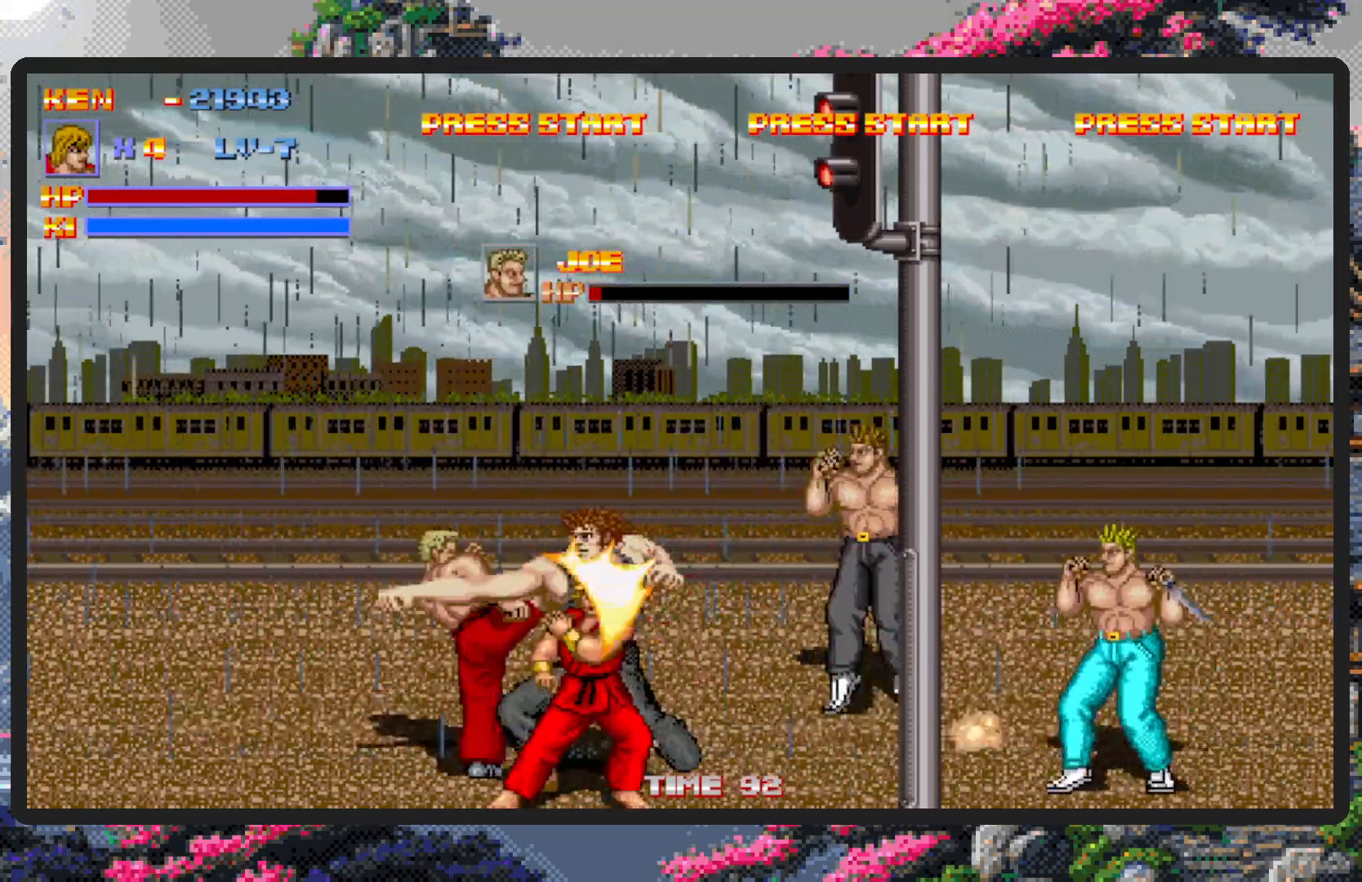
{"buttons": ["A", "DPAD_RIGHT"], "events": [[83, "DPAD_LEFT", "down"], [83, "DPAD_UP", "down"], [350, "A", "down"], [350, "DPAD_LEFT", "up"], [350, "DPAD_RIGHT", "down"], [350, "DPAD_UP", "up"]]}
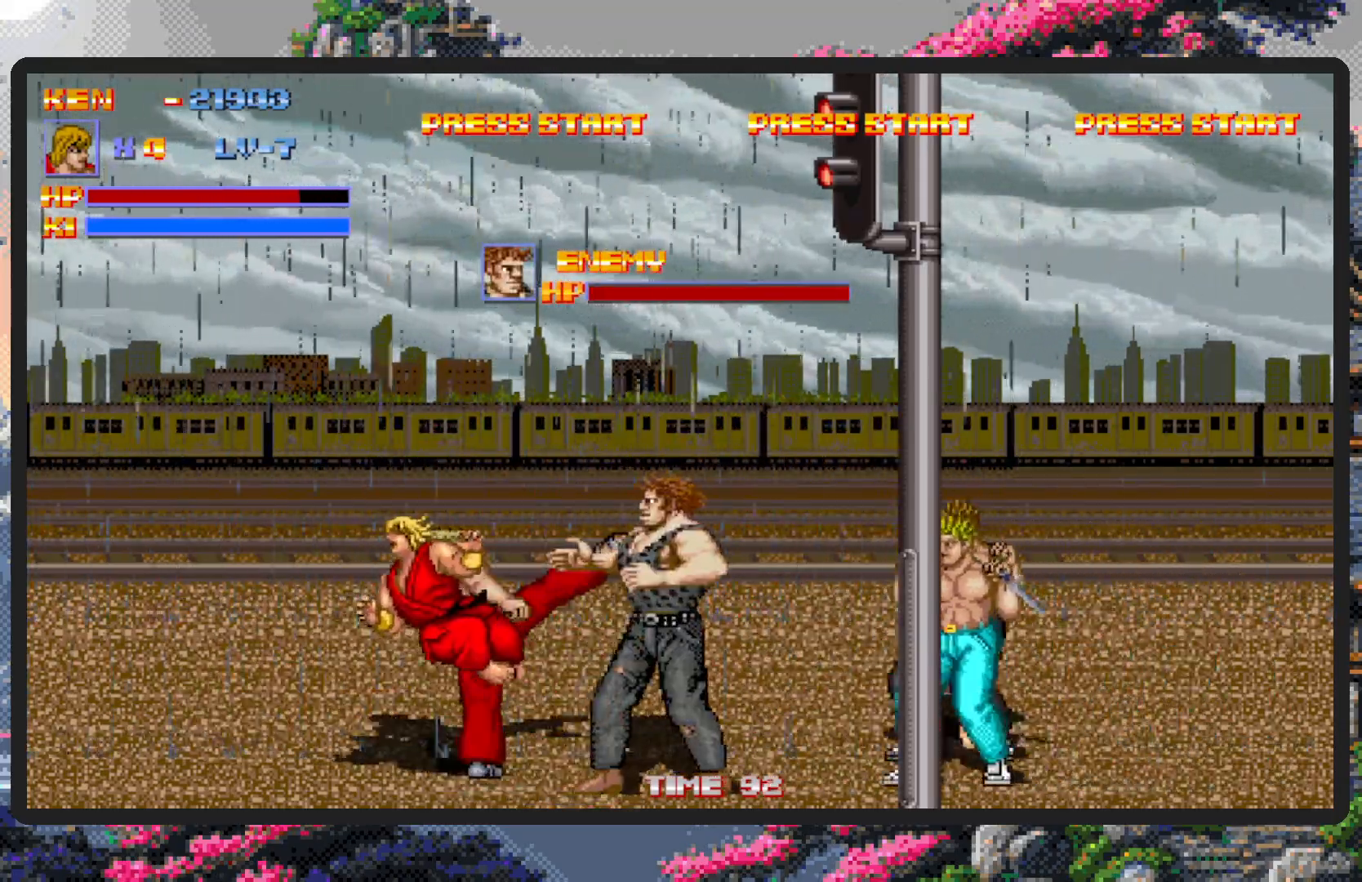
{"buttons": [], "events": [[50, "A", "up"], [84, "DPAD_RIGHT", "up"]]}
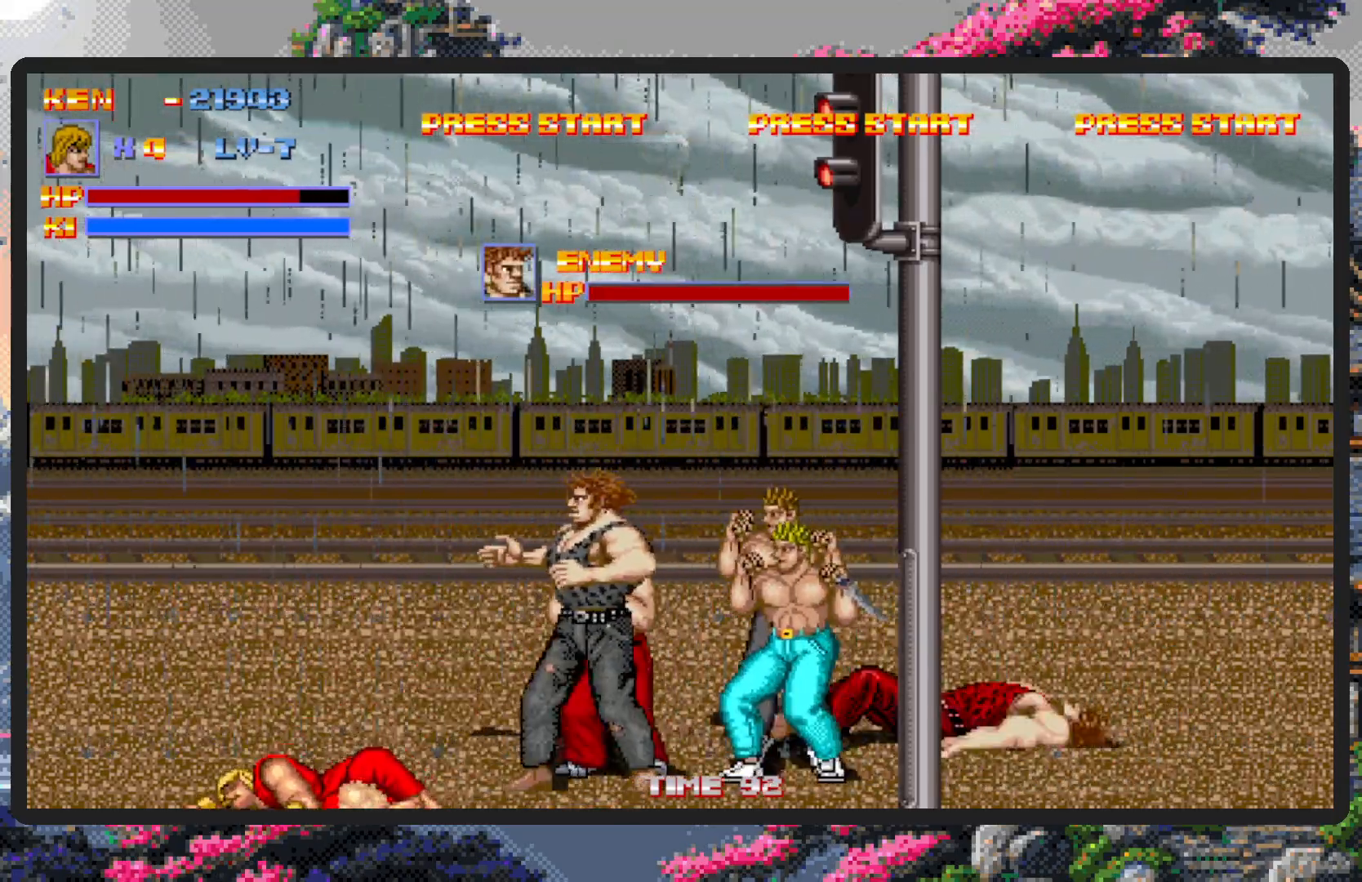
{"buttons": ["DPAD_UP", "DPAD_LEFT"], "events": [[16, "DPAD_LEFT", "down"], [33, "DPAD_UP", "down"]]}
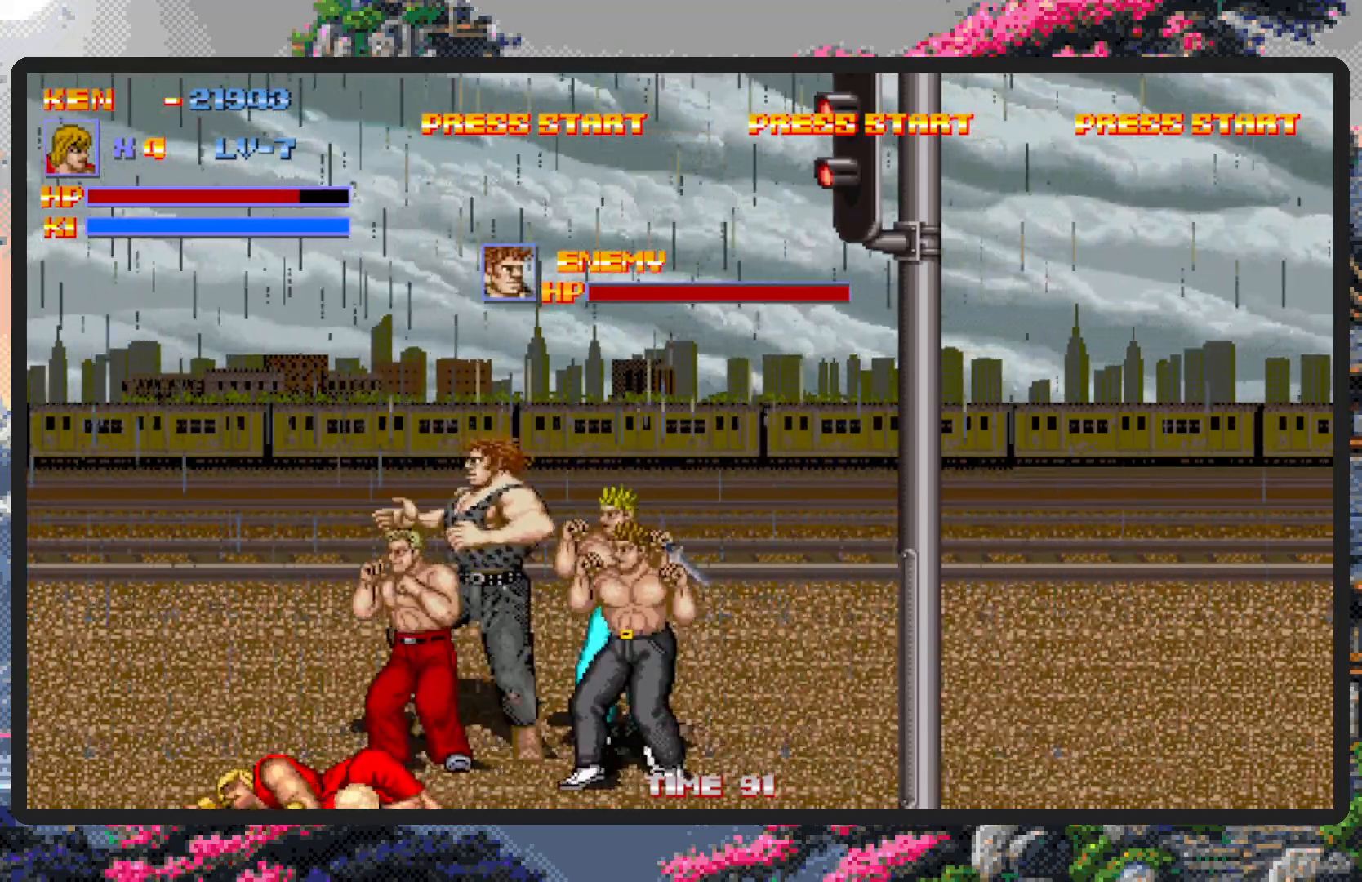
{"buttons": ["A", "DPAD_RIGHT"], "events": [[351, "DPAD_LEFT", "up"], [351, "DPAD_RIGHT", "down"], [351, "DPAD_UP", "up"], [434, "A", "down"]]}
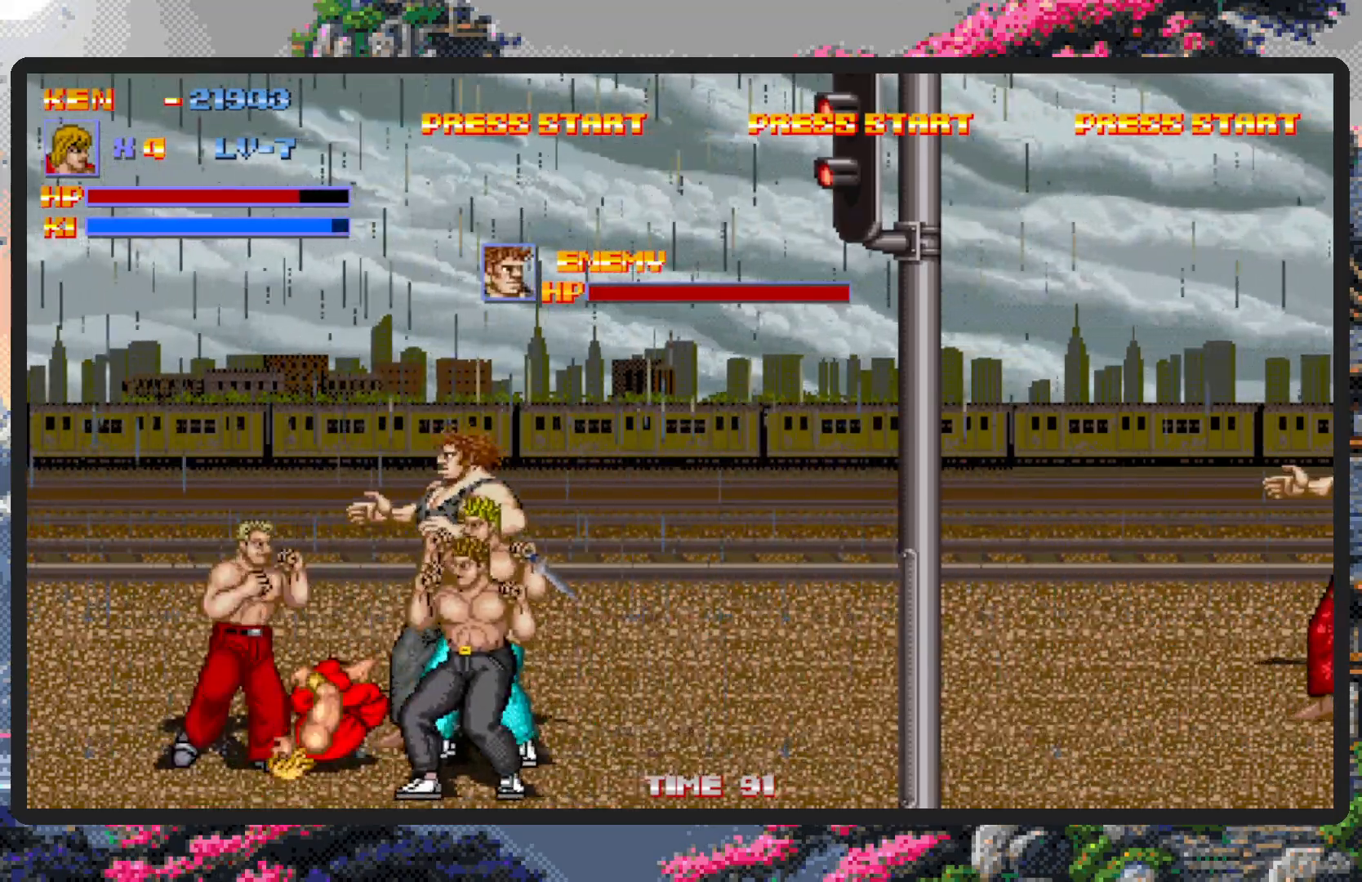
{"buttons": [], "events": [[83, "DPAD_RIGHT", "up"], [133, "A", "up"]]}
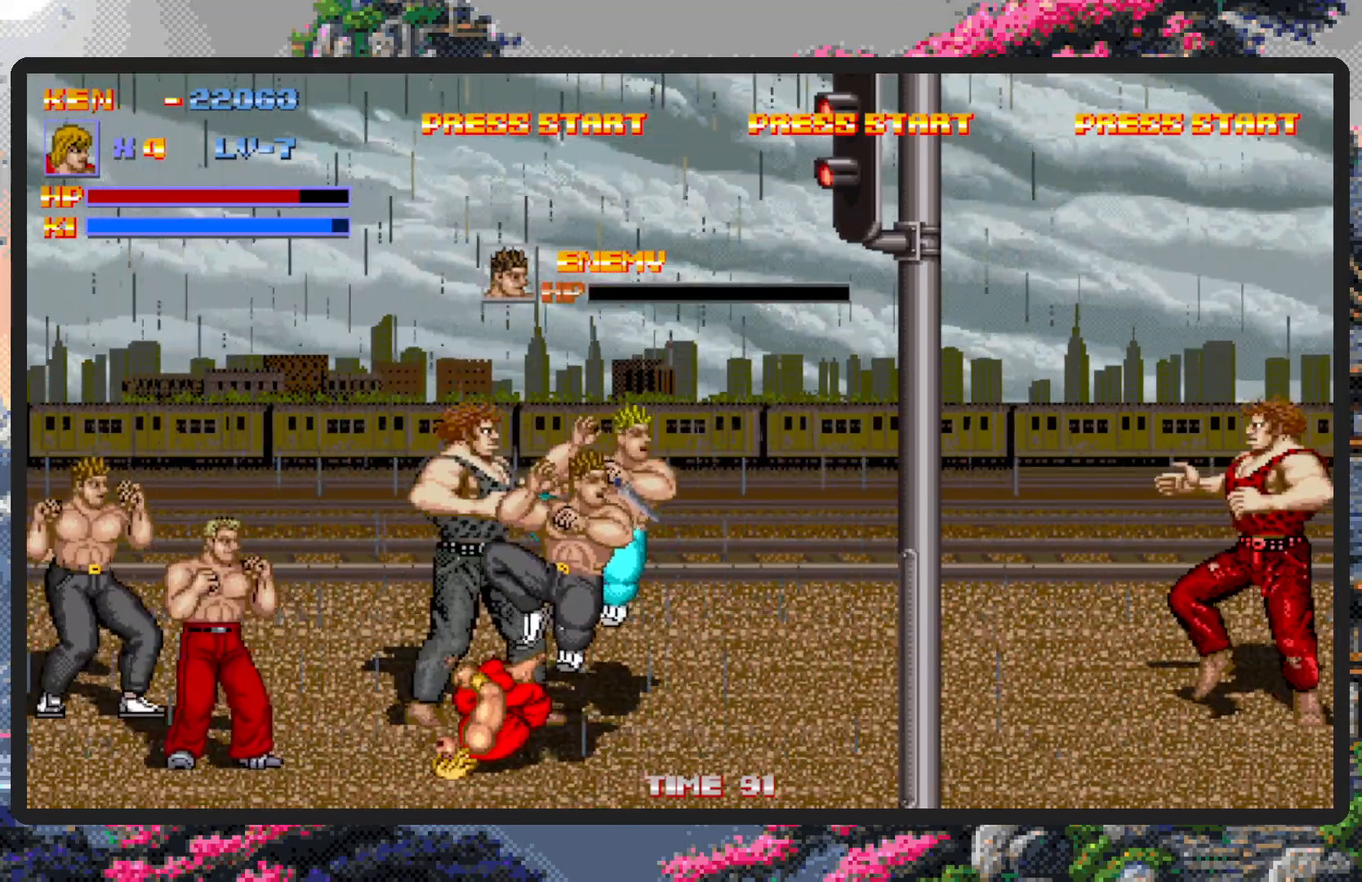
{"buttons": ["A", "DPAD_RIGHT"], "events": [[101, "DPAD_RIGHT", "down"], [151, "DPAD_UP", "down"], [317, "A", "down"], [367, "DPAD_UP", "up"]]}
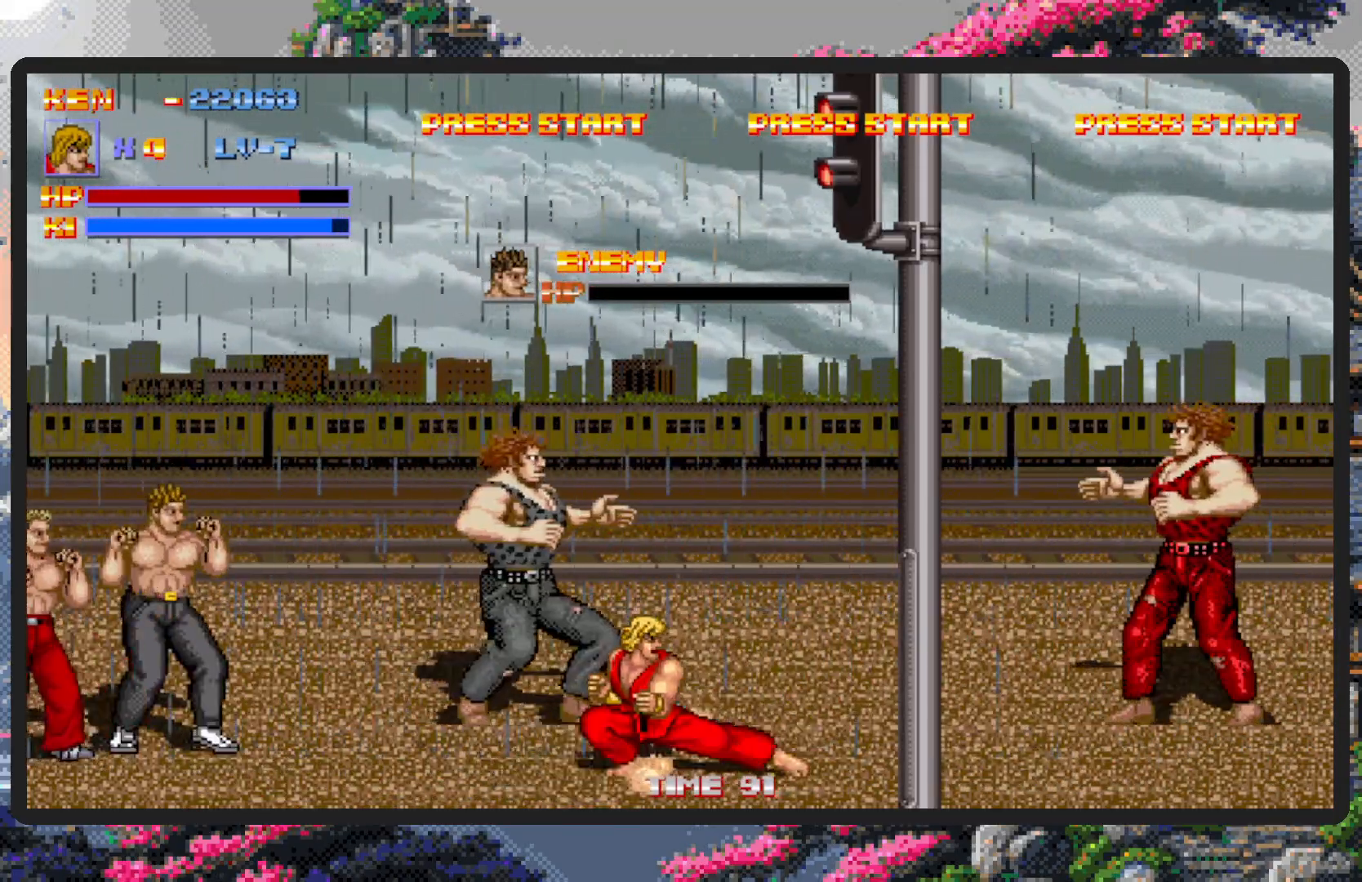
{"buttons": ["DPAD_LEFT"], "events": [[33, "A", "up"], [300, "DPAD_RIGHT", "up"], [317, "DPAD_DOWN", "down"], [317, "DPAD_LEFT", "down"], [334, "DPAD_DOWN", "up"], [450, "DPAD_UP", "down"], [467, "DPAD_UP", "up"]]}
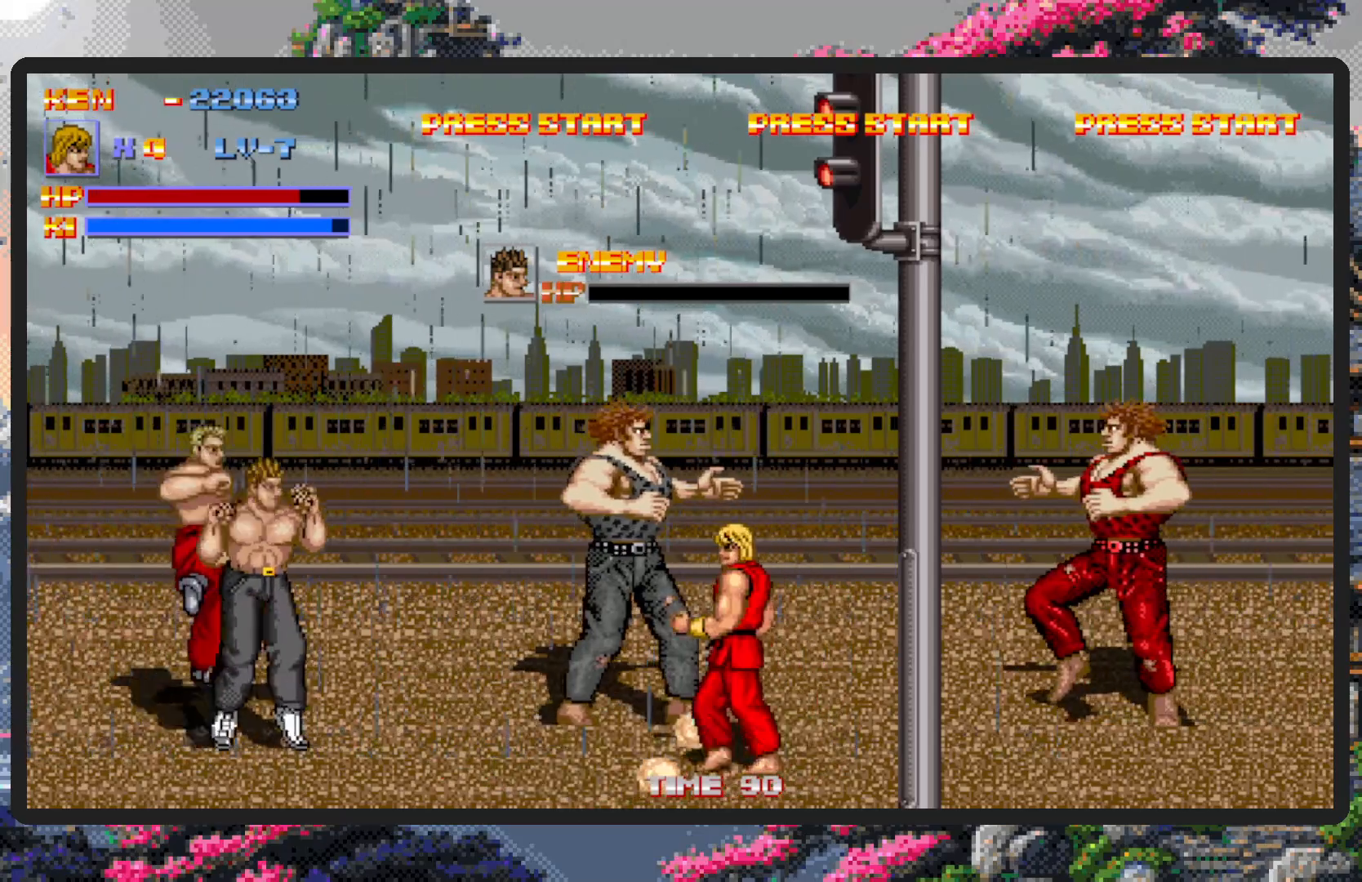
{"buttons": ["DPAD_UP", "DPAD_LEFT"], "events": [[67, "A", "down"], [67, "DPAD_UP", "down"], [284, "A", "up"]]}
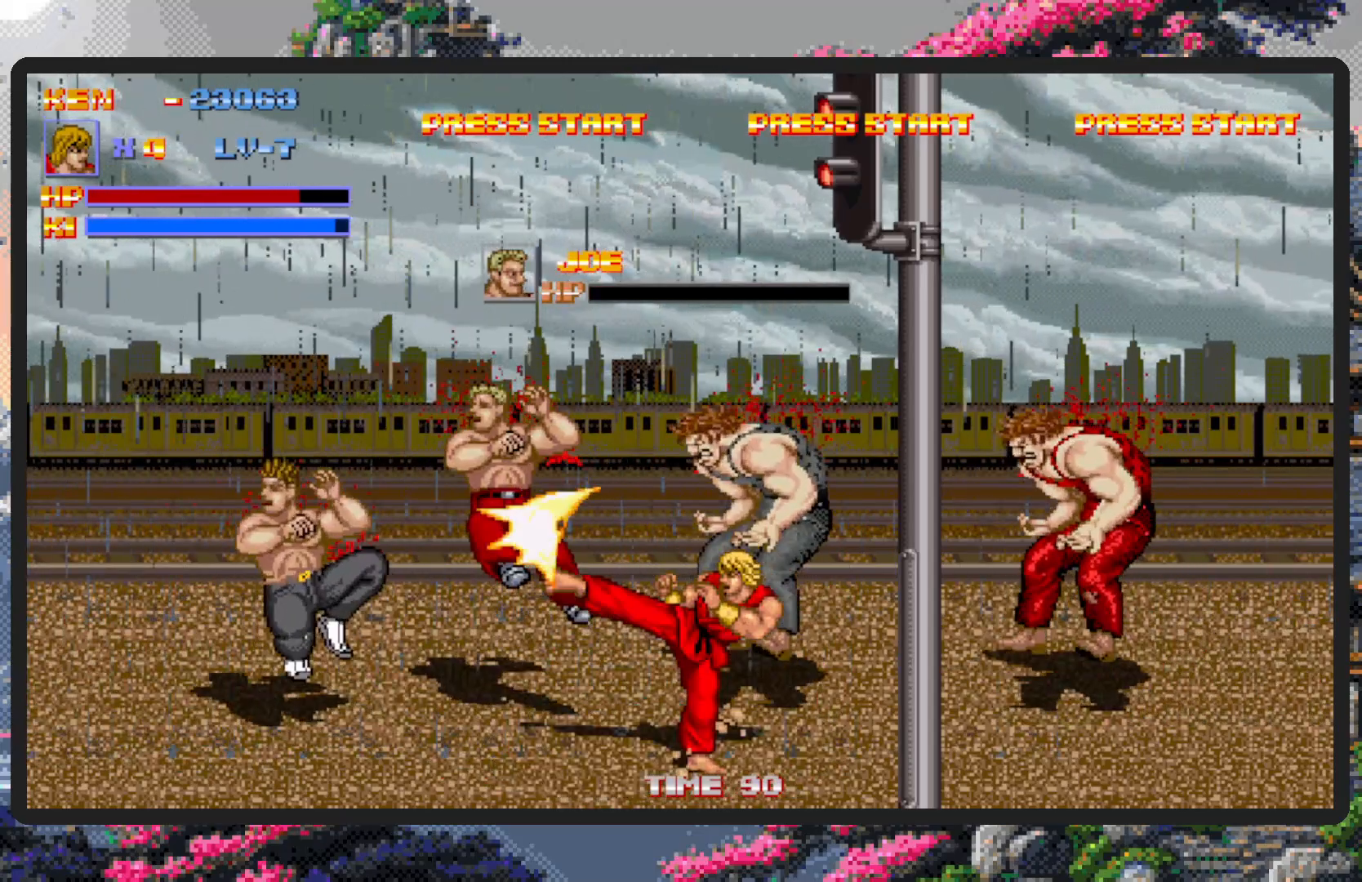
{"buttons": [], "events": [[50, "DPAD_UP", "up"], [183, "DPAD_LEFT", "up"]]}